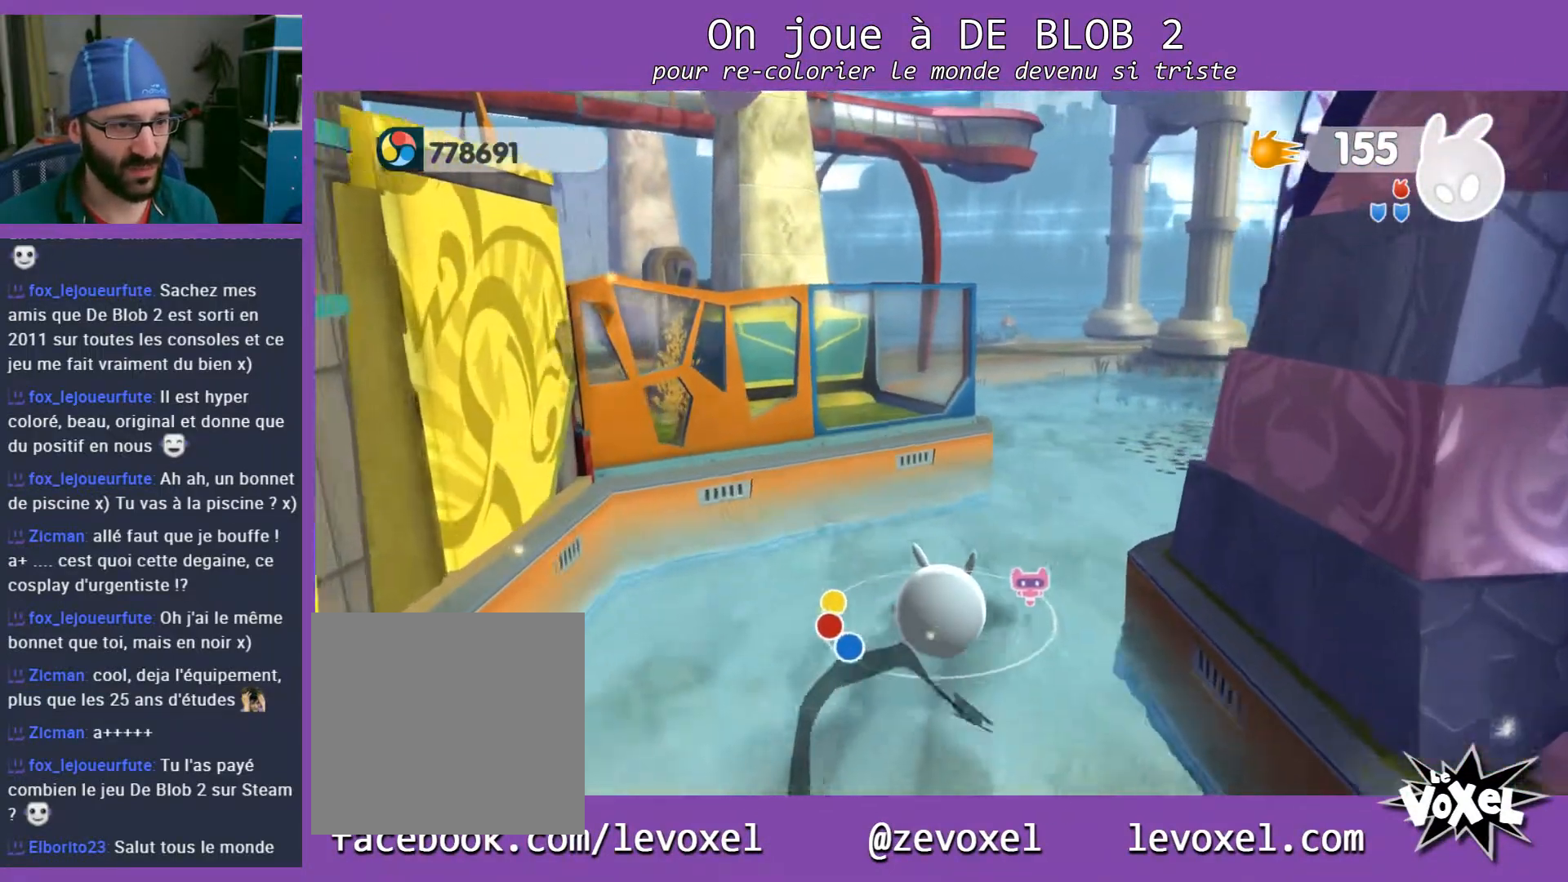
Gameplay with a controller (Xbox layout); each line is a JSON object with the inputs held at the frame after it. "events" lists button and stick changes between this image and that frame as [ms after this image, input, new state], when the widget could be followed in between. Not read: L3 R3.
{"buttons": [], "left_stick": "up", "right_stick": "center", "events": []}
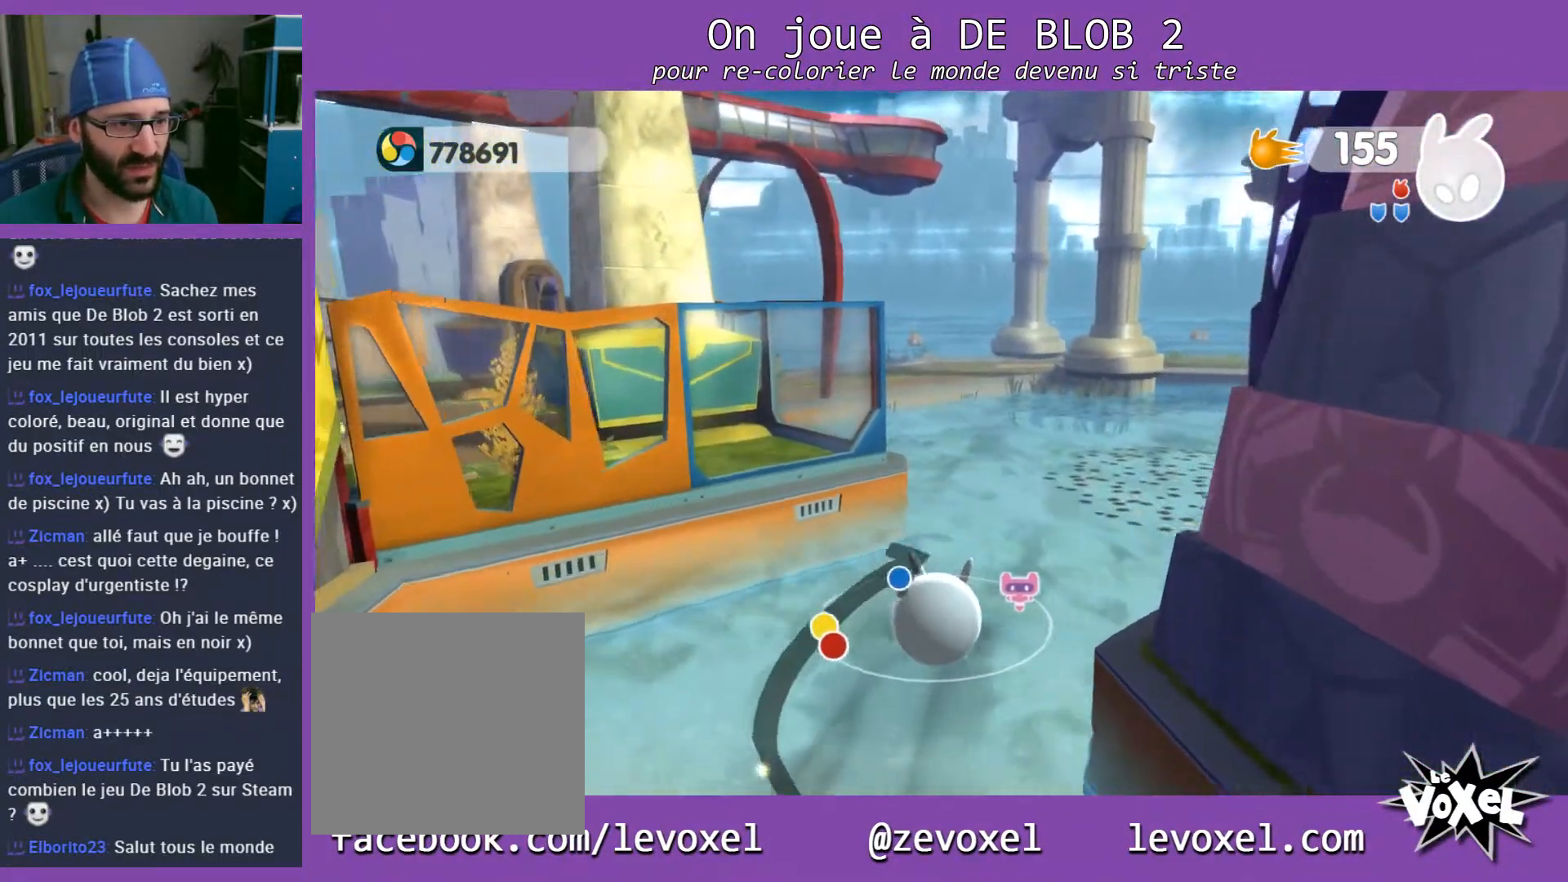
{"buttons": [], "left_stick": "up", "right_stick": "up", "events": [[200, "right_stick", "up"]]}
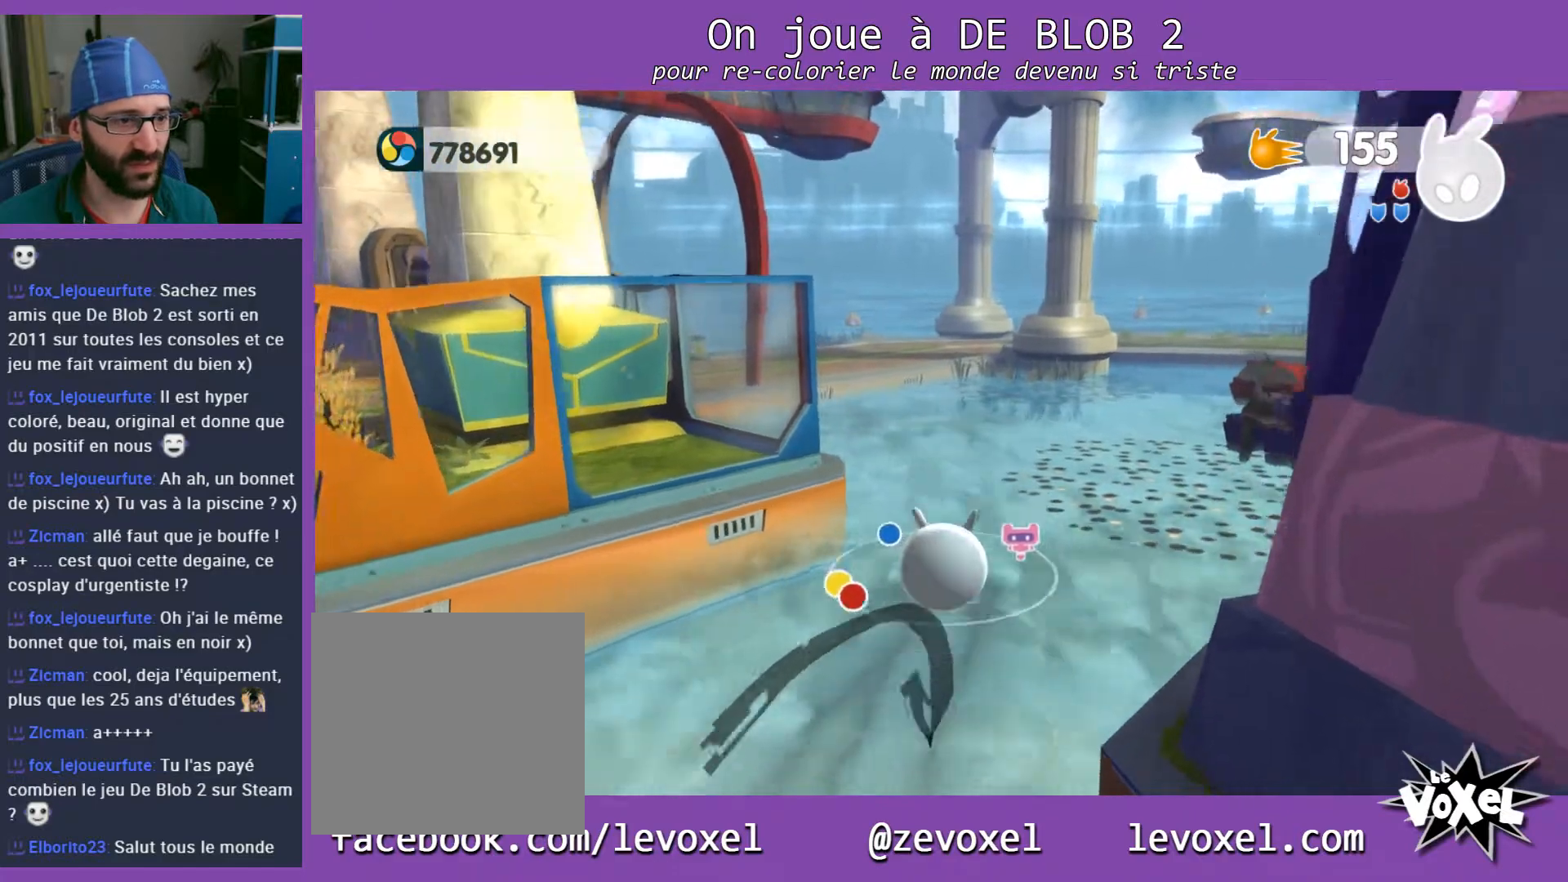
{"buttons": [], "left_stick": "up", "right_stick": "center", "events": [[500, "right_stick", "center"]]}
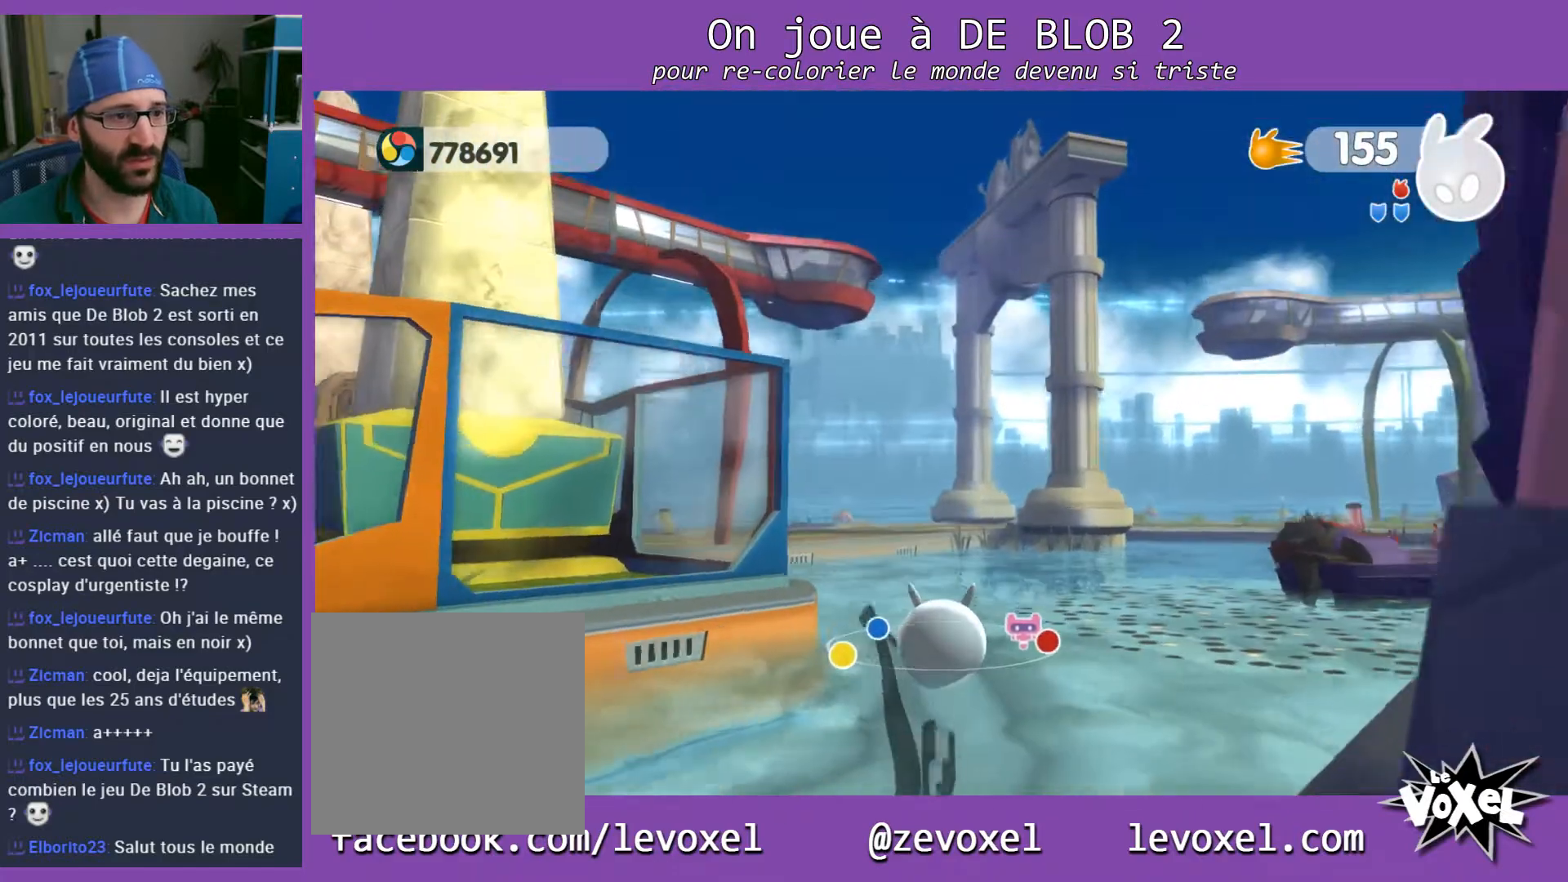
{"buttons": [], "left_stick": "up", "right_stick": "center", "events": []}
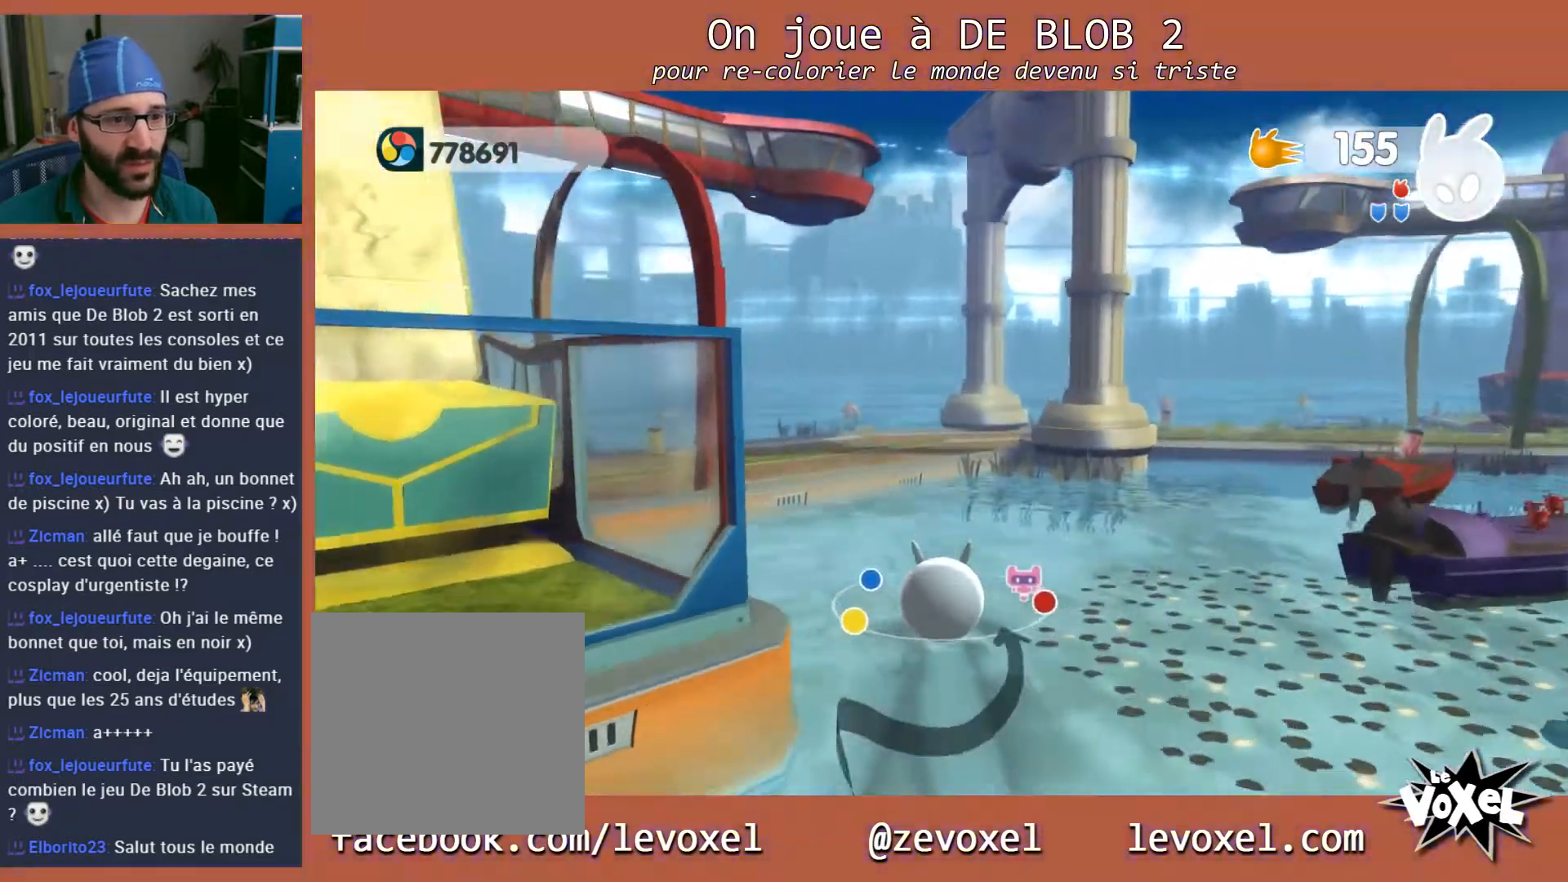
{"buttons": [], "left_stick": "up", "right_stick": "left", "events": [[67, "right_stick", "left"]]}
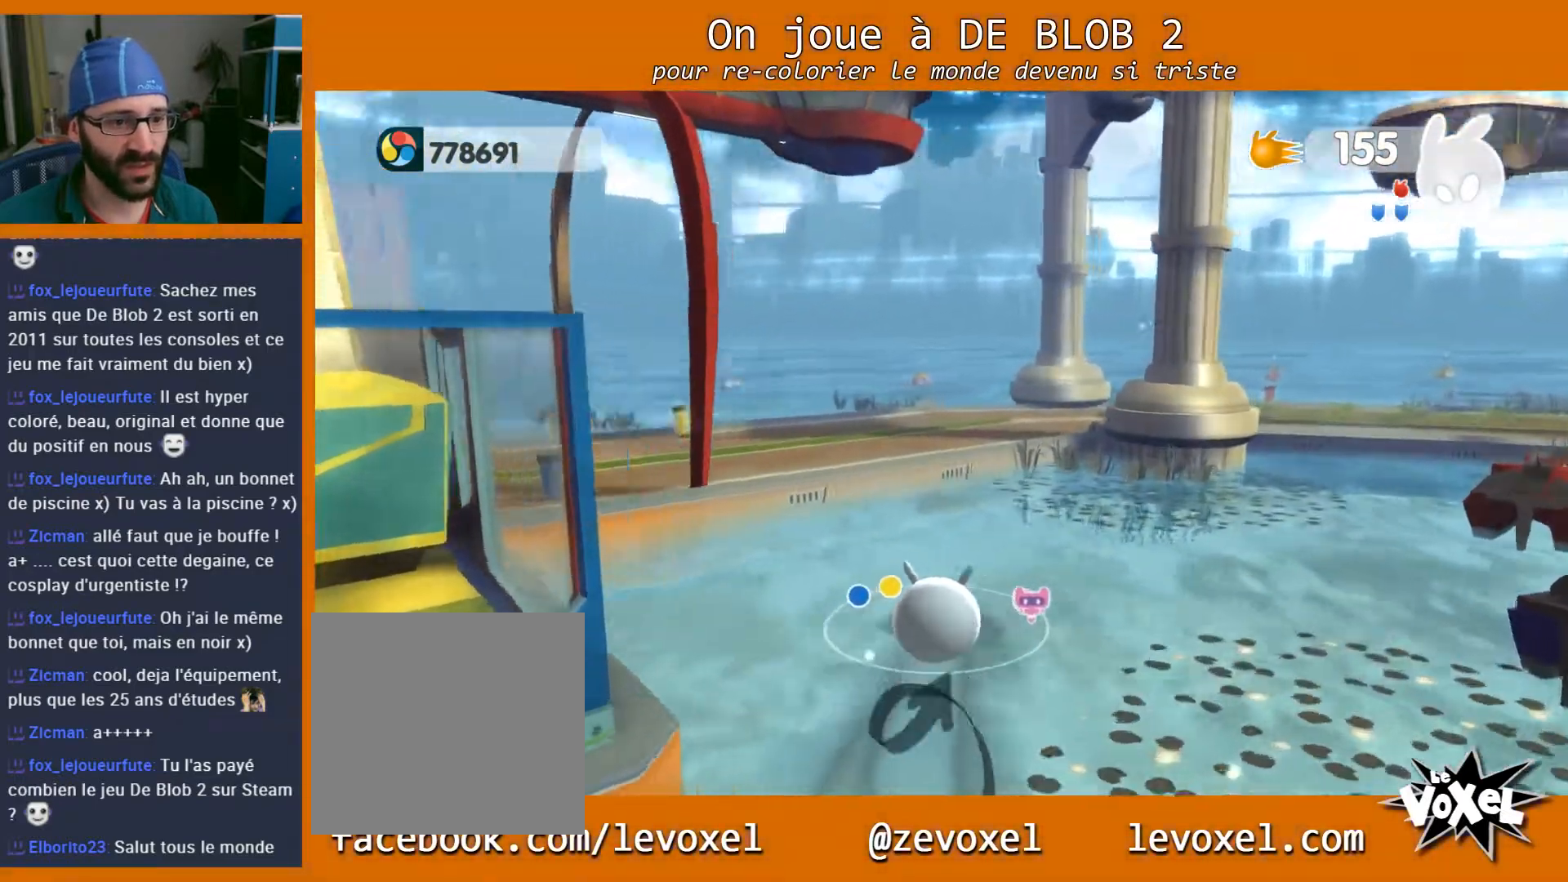
{"buttons": [], "left_stick": "up", "right_stick": "center", "events": [[267, "right_stick", "center"]]}
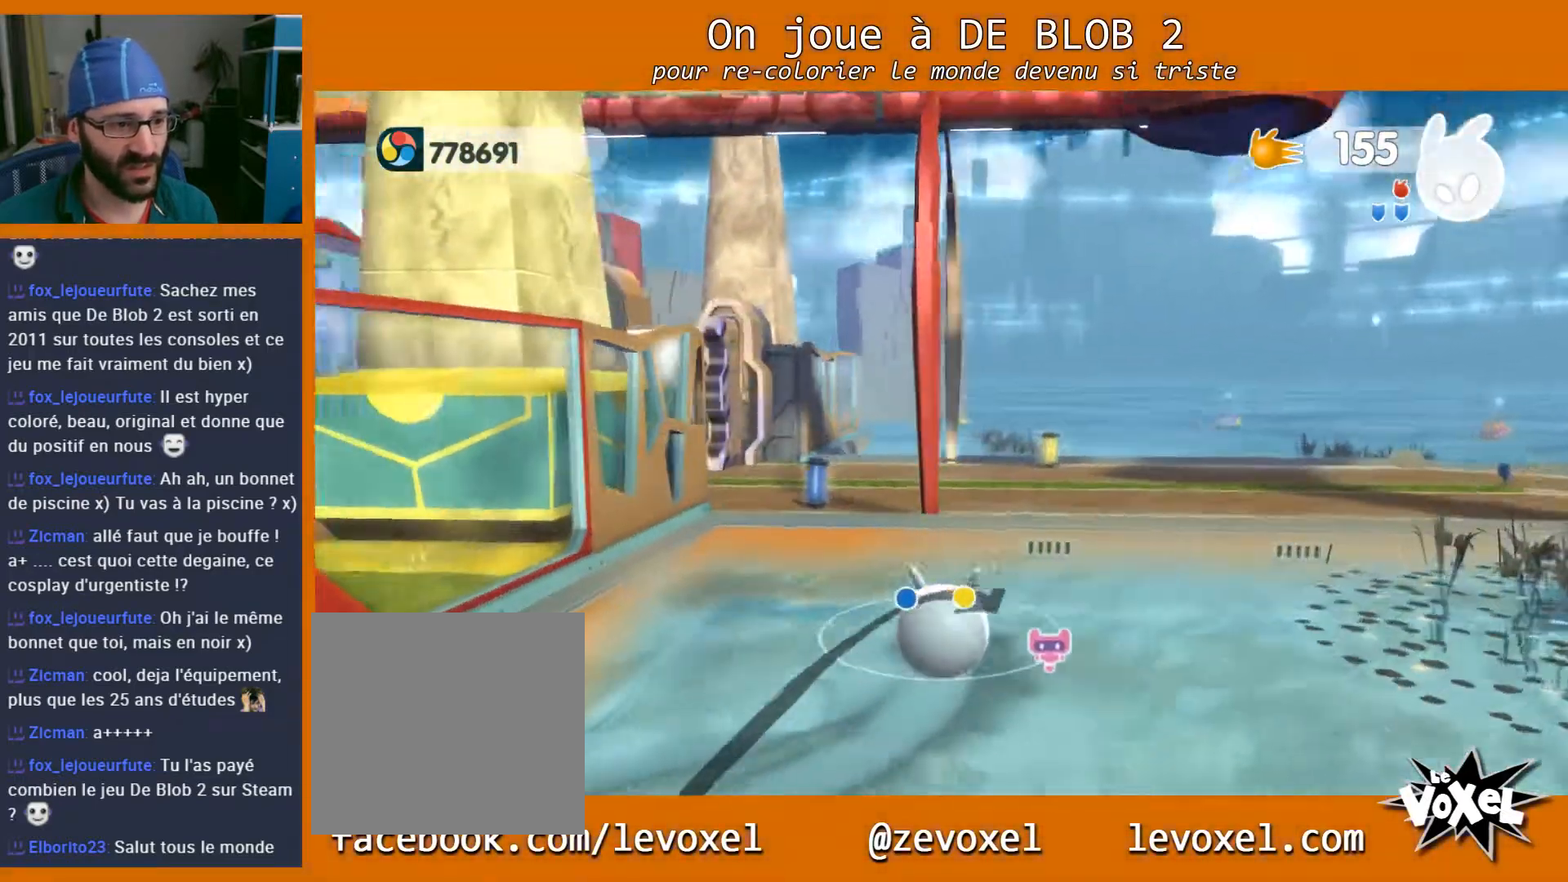
{"buttons": ["L2"], "left_stick": "up", "right_stick": "center", "events": [[133, "A", "down"], [267, "A", "up"], [300, "L2", "down"], [400, "A", "down"], [467, "A", "up"]]}
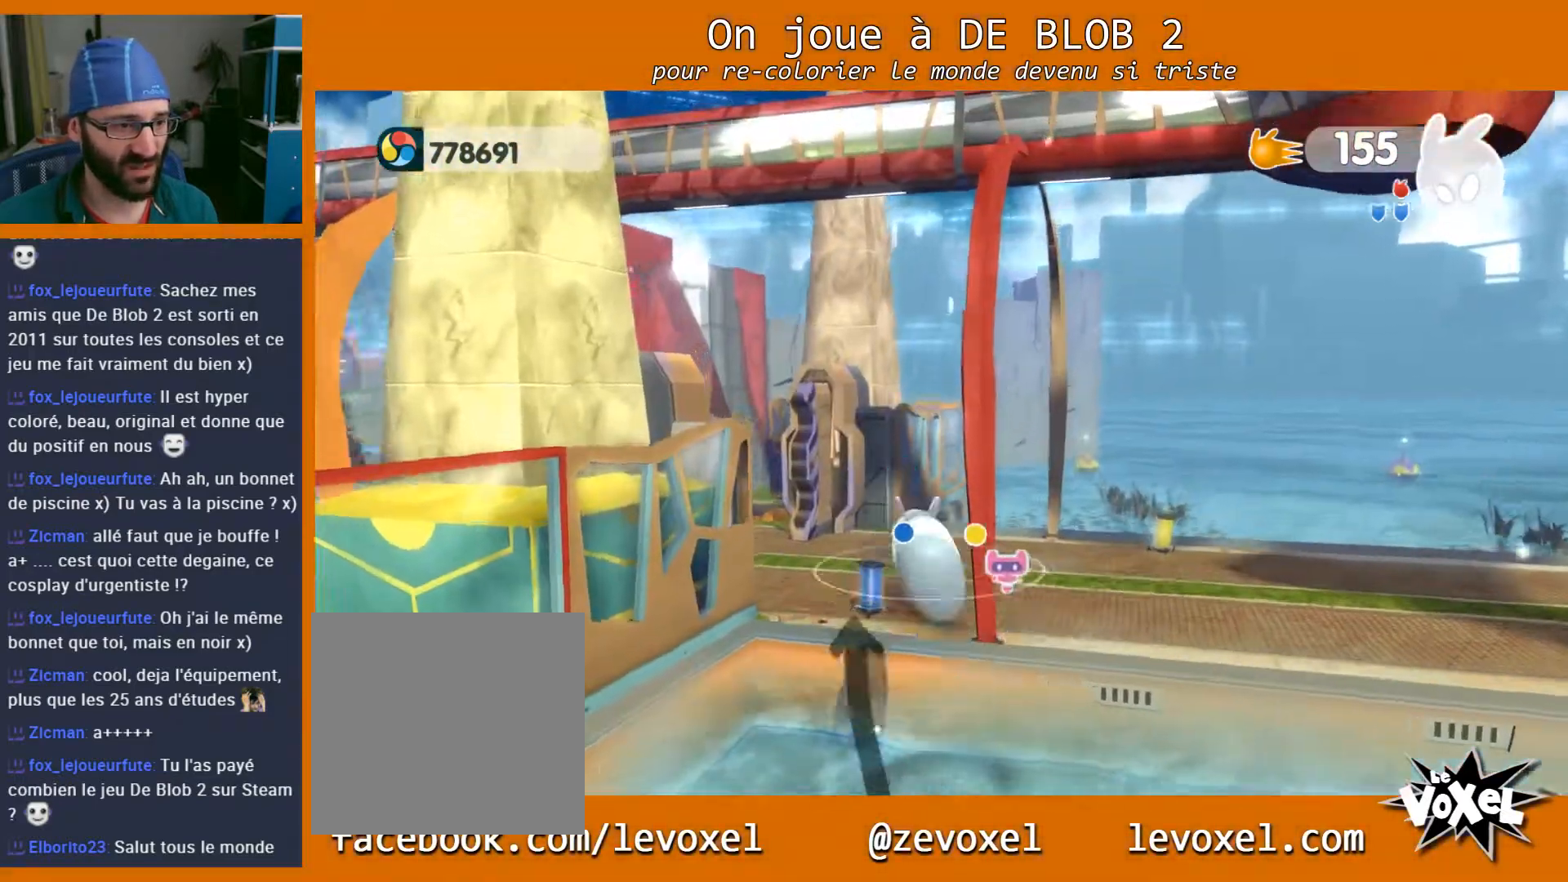
{"buttons": [], "left_stick": "center", "right_stick": "center", "events": [[67, "A", "down"], [133, "A", "up"], [167, "A", "down"], [267, "A", "up"], [400, "L2", "up"], [467, "left_stick", "center"]]}
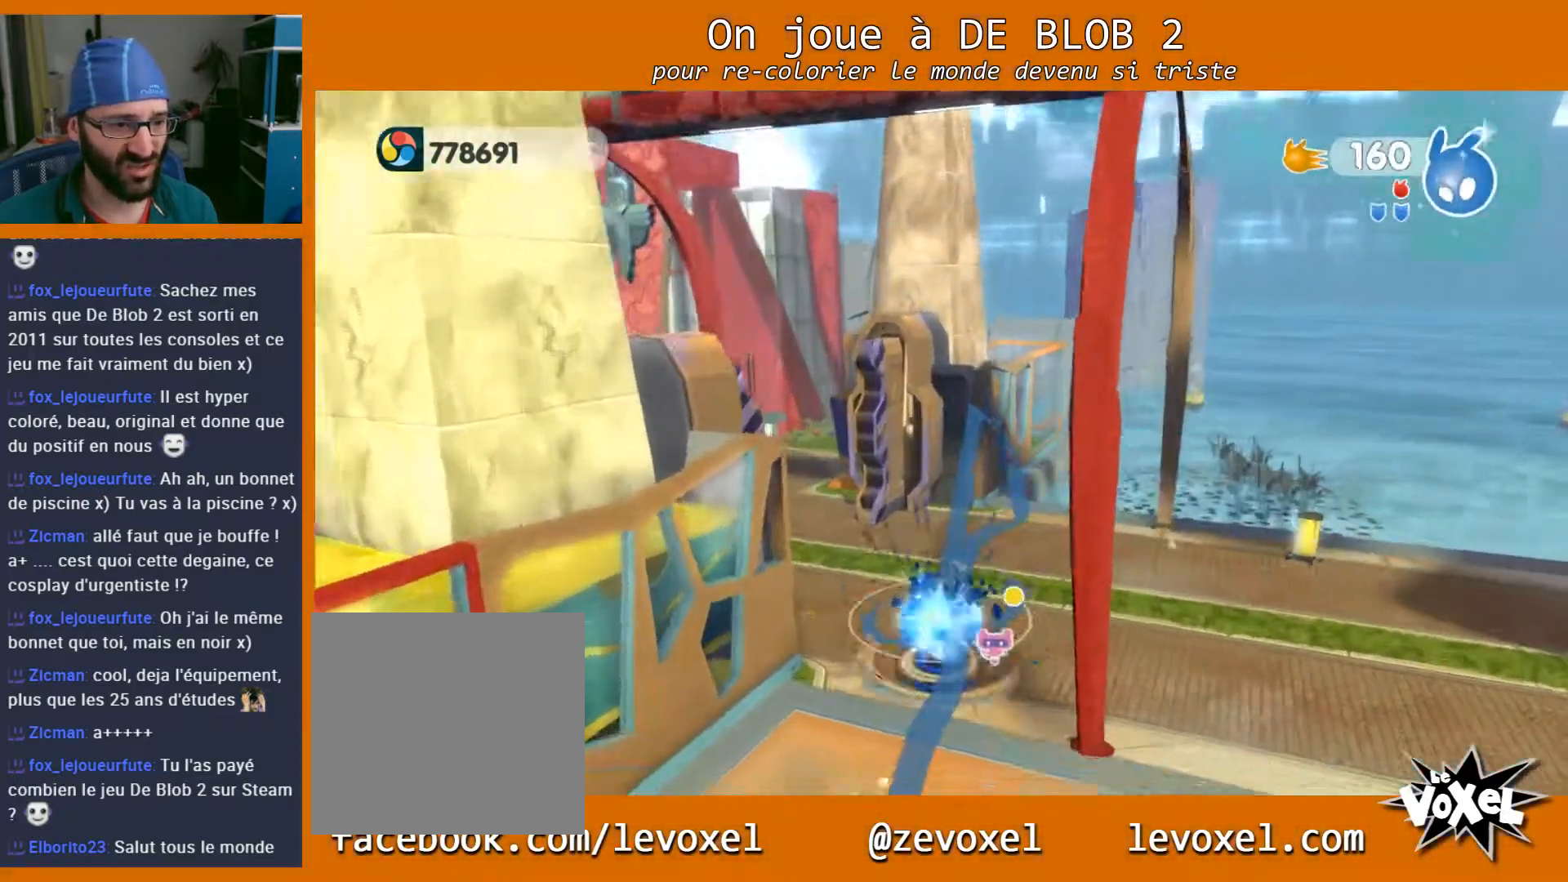
{"buttons": [], "left_stick": "up-left", "right_stick": "left", "events": [[133, "left_stick", "up-right"], [267, "left_stick", "up-left"], [400, "right_stick", "left"]]}
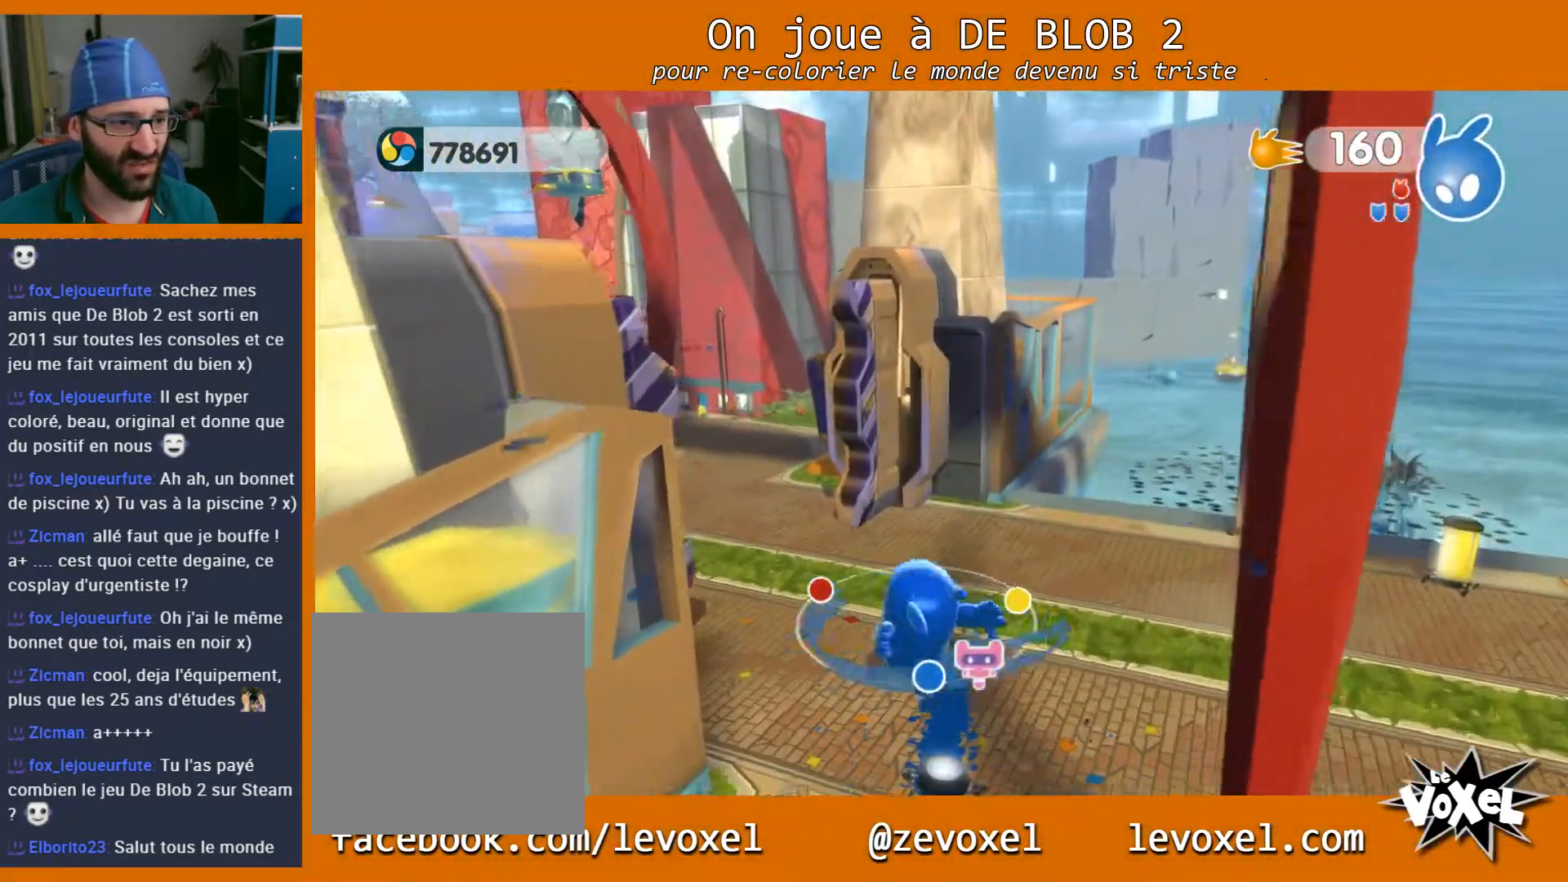
{"buttons": [], "left_stick": "up-left", "right_stick": "left", "events": []}
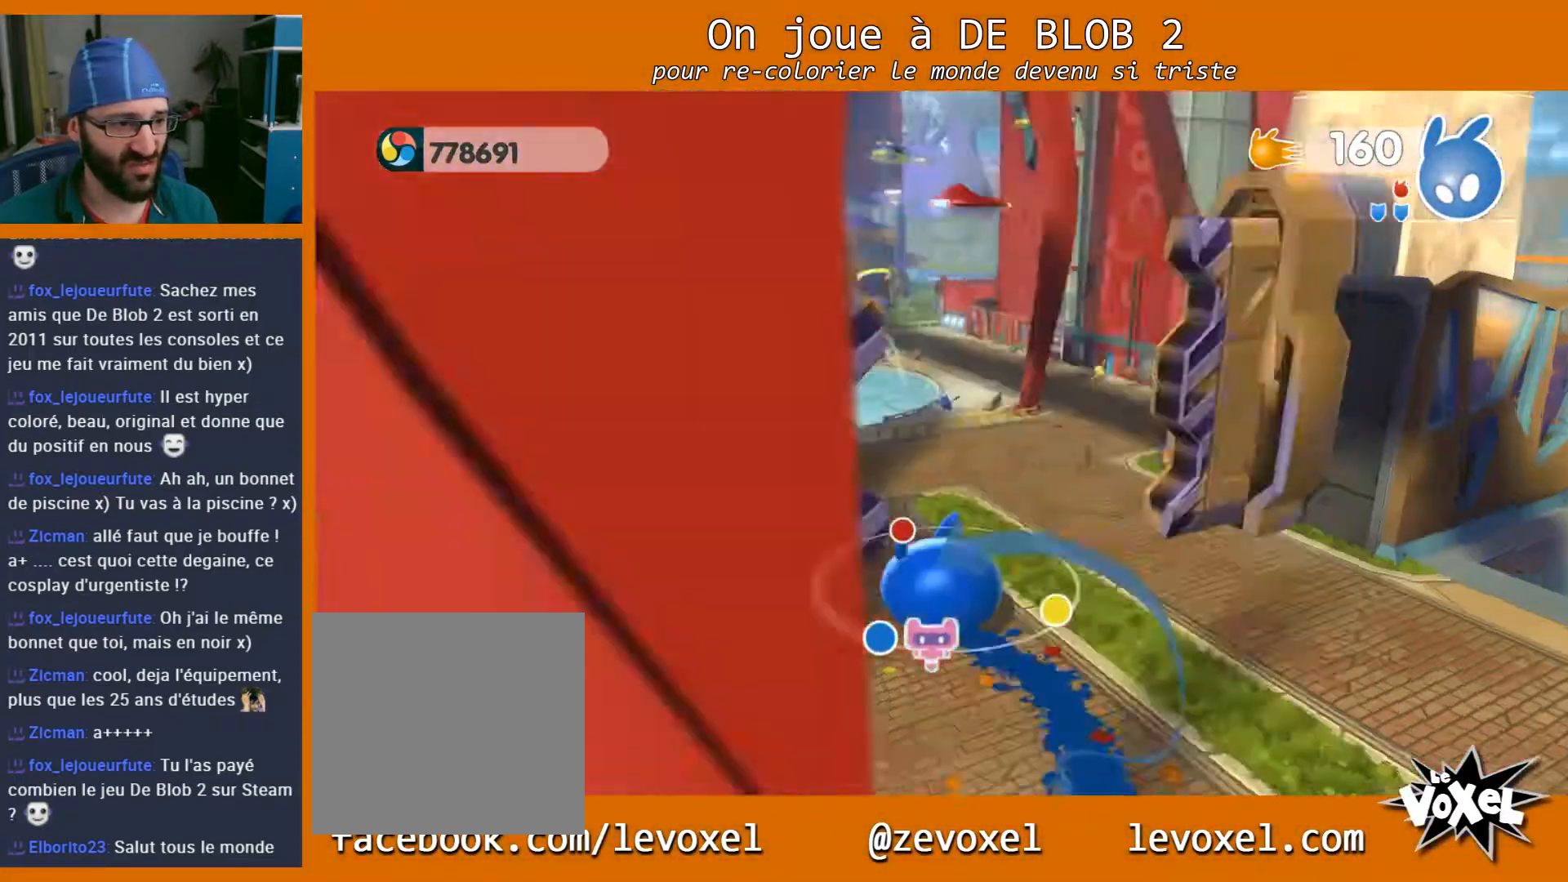
{"buttons": [], "left_stick": "up-right", "right_stick": "center", "events": [[100, "left_stick", "up-right"], [333, "right_stick", "center"]]}
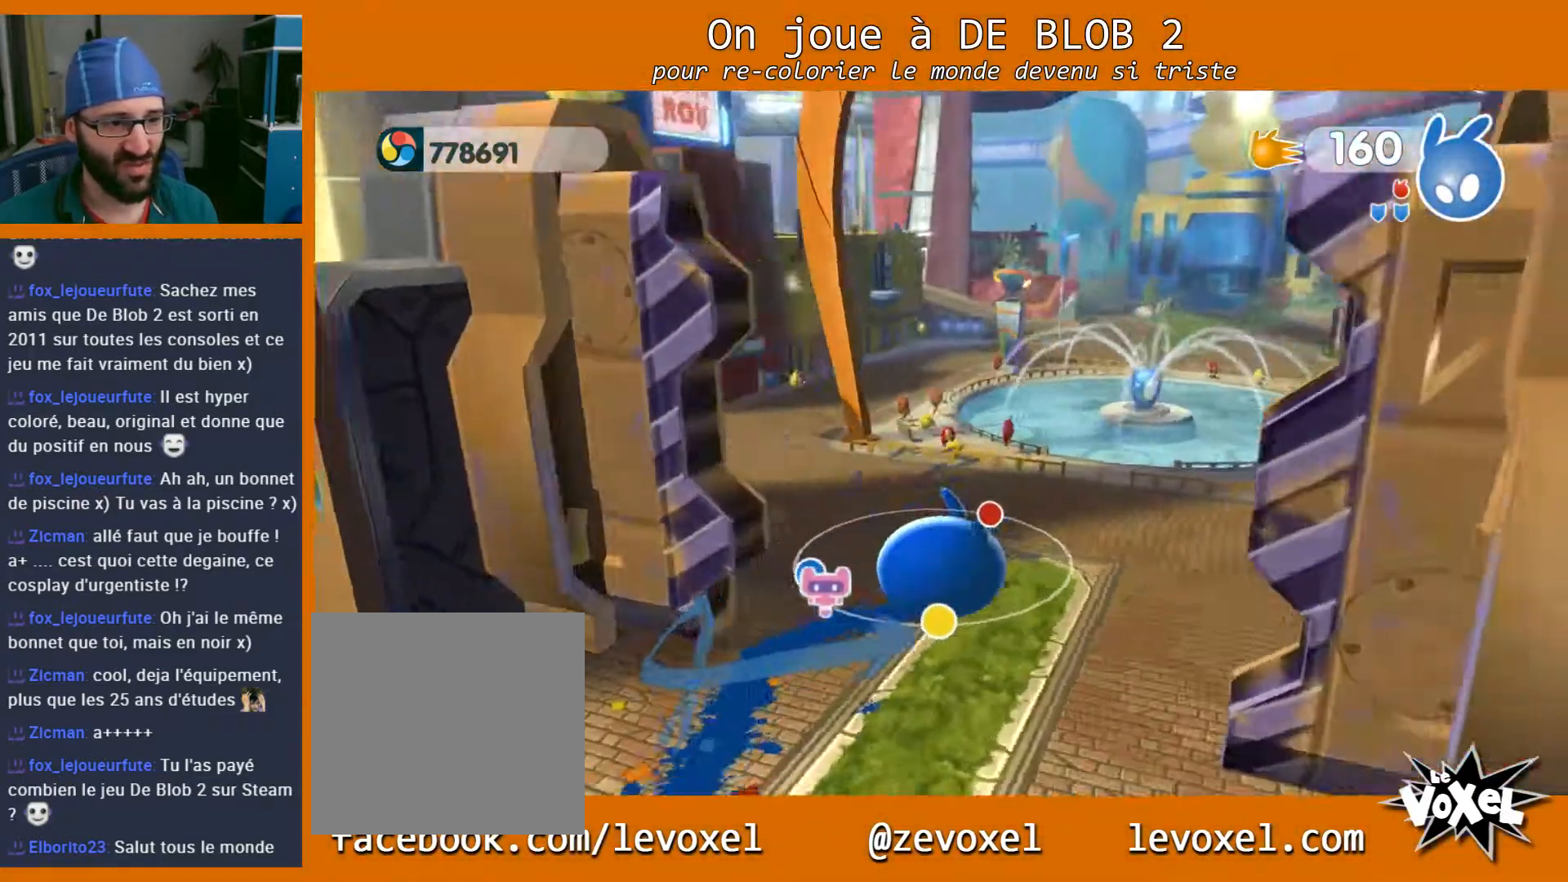
{"buttons": [], "left_stick": "up", "right_stick": "left", "events": [[133, "left_stick", "up"], [500, "right_stick", "left"]]}
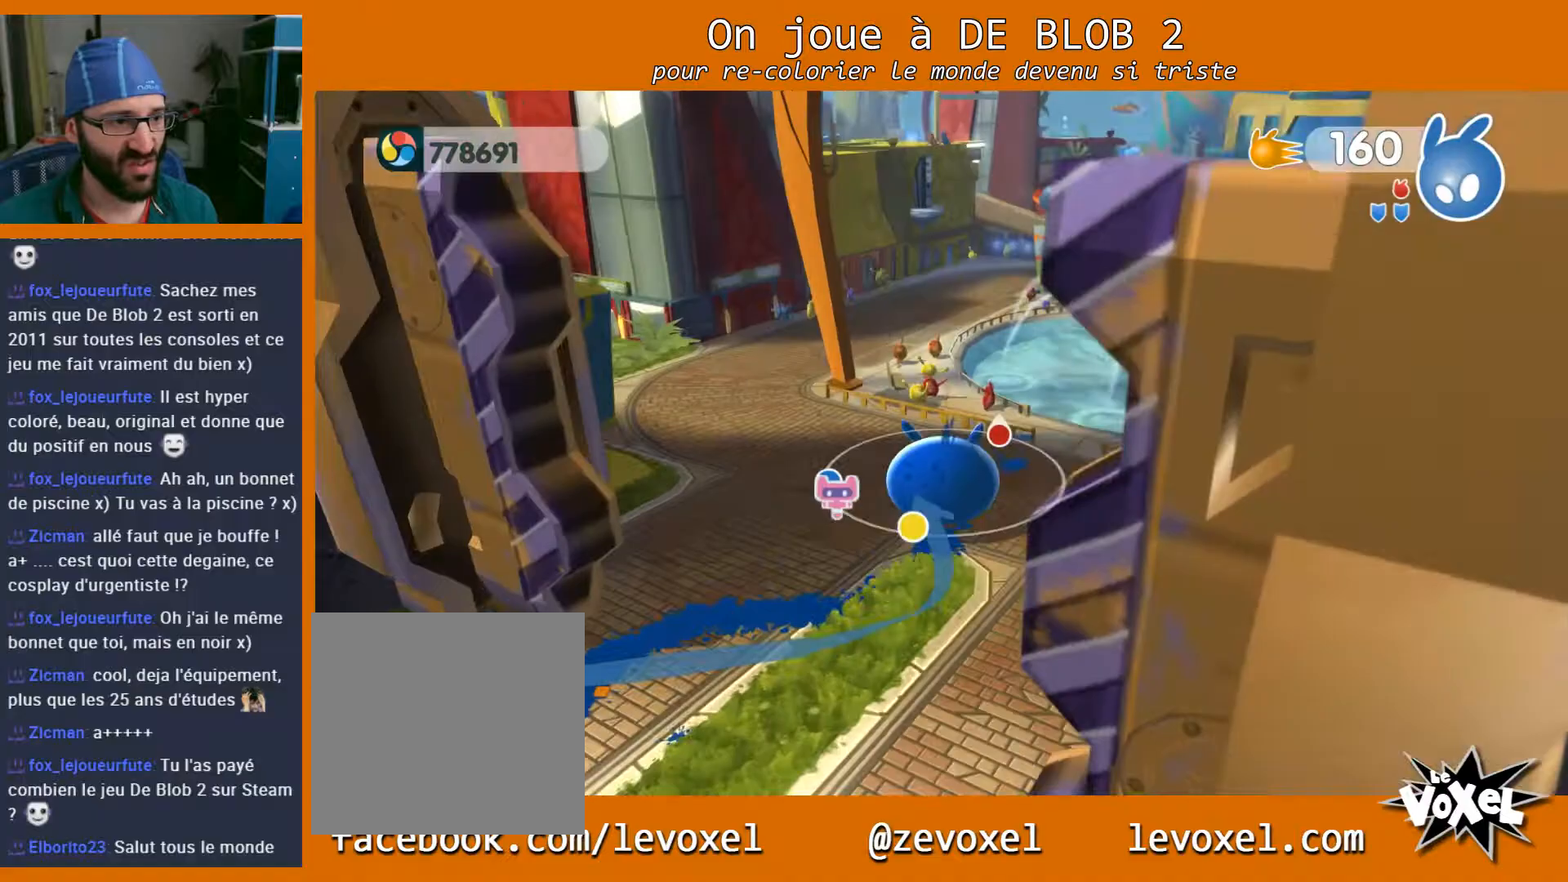
{"buttons": [], "left_stick": "up", "right_stick": "up-left", "events": [[400, "right_stick", "up-left"]]}
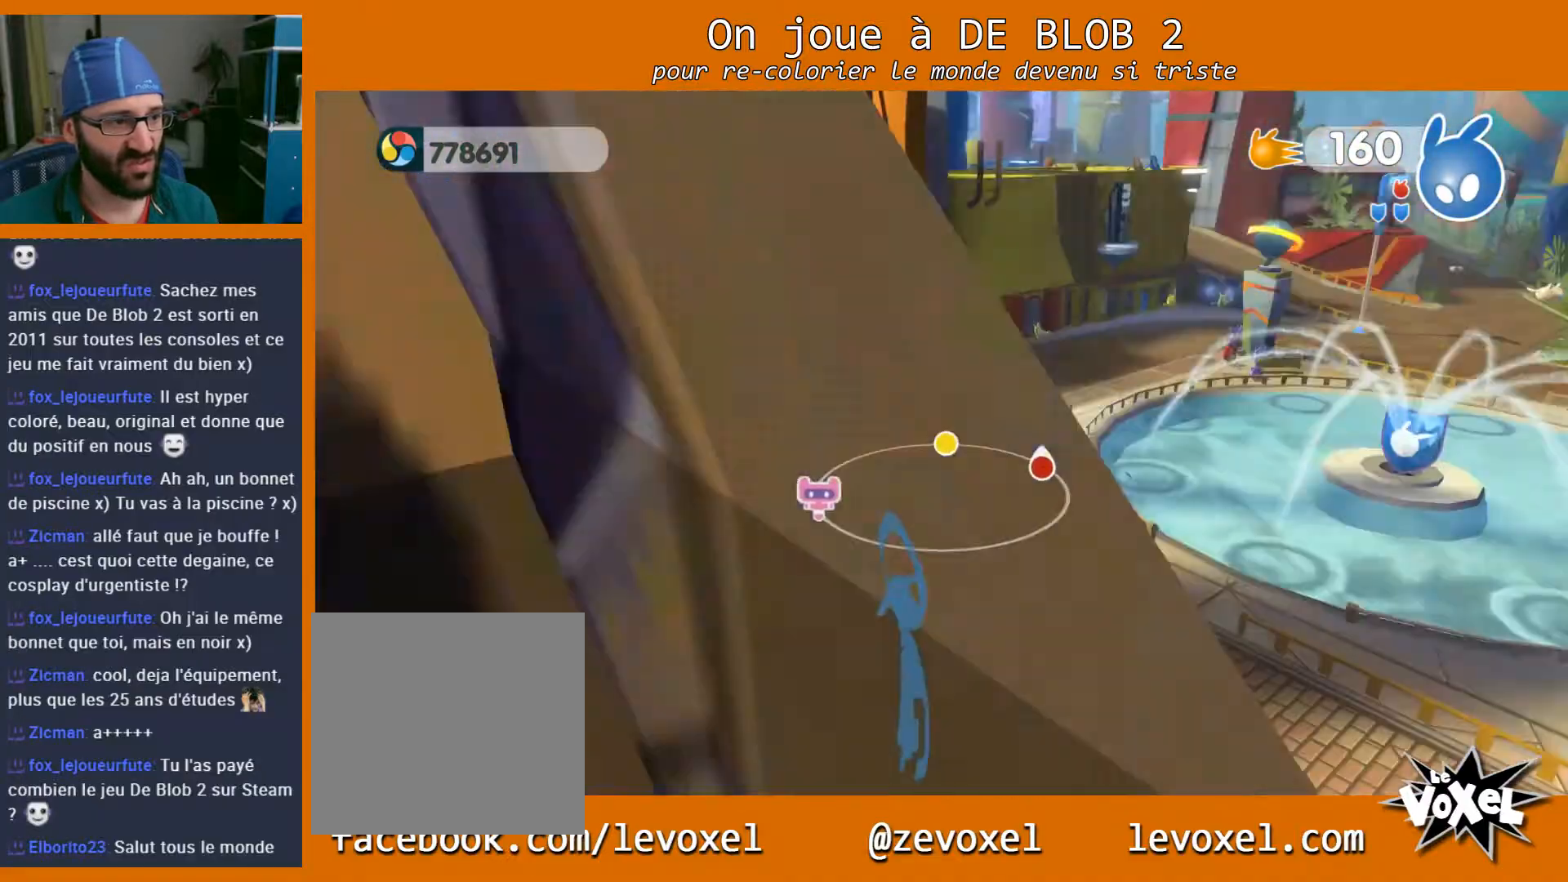
{"buttons": [], "left_stick": "up", "right_stick": "center", "events": [[100, "right_stick", "center"]]}
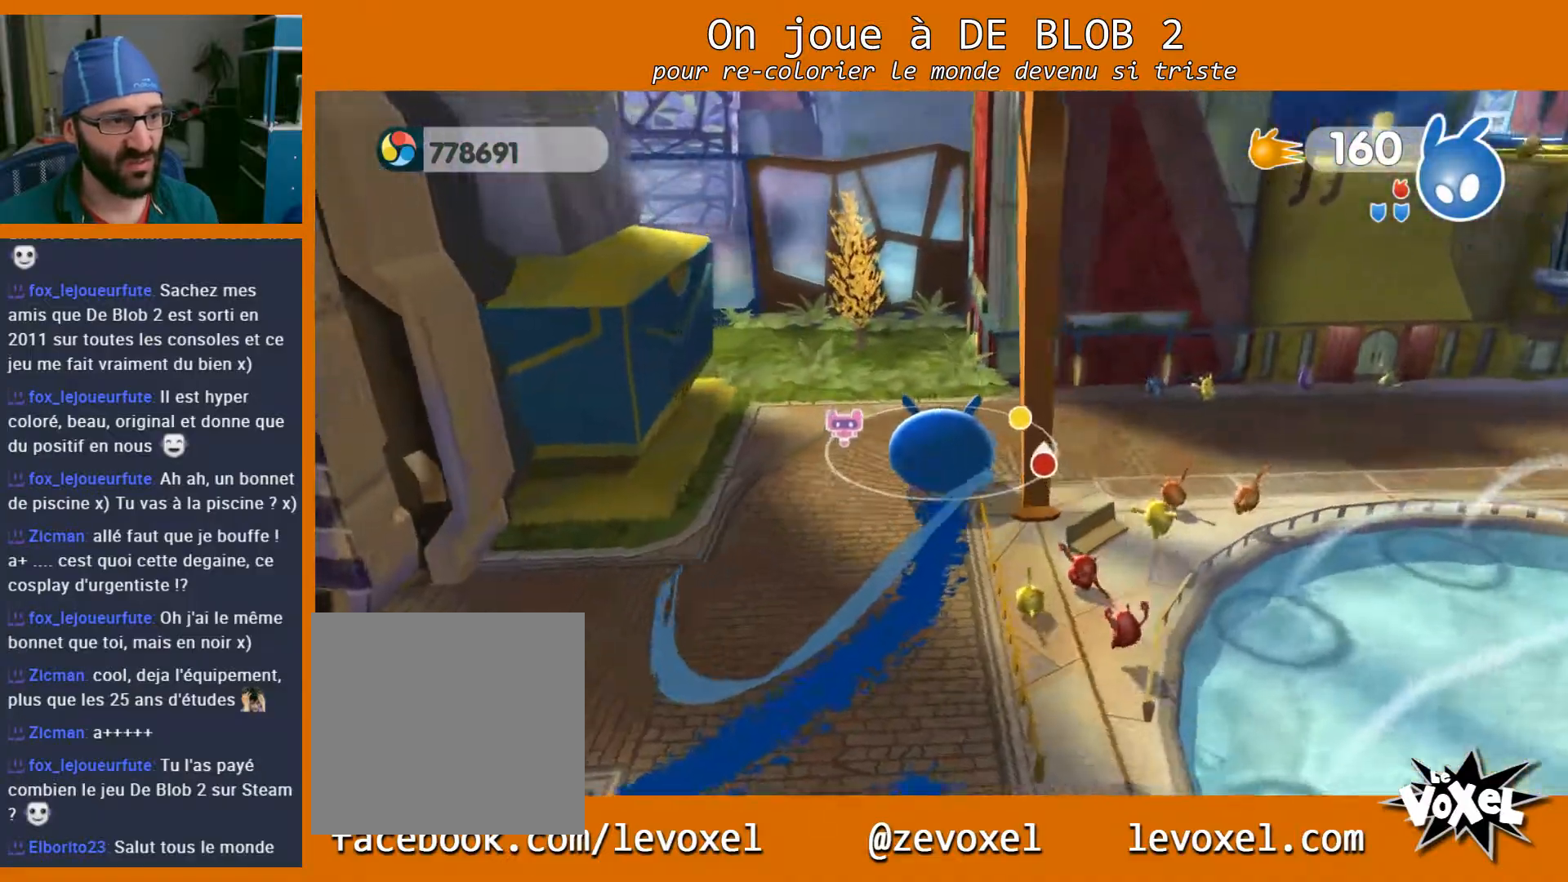
{"buttons": [], "left_stick": "right", "right_stick": "right", "events": [[33, "left_stick", "up-right"], [100, "right_stick", "right"], [167, "left_stick", "right"]]}
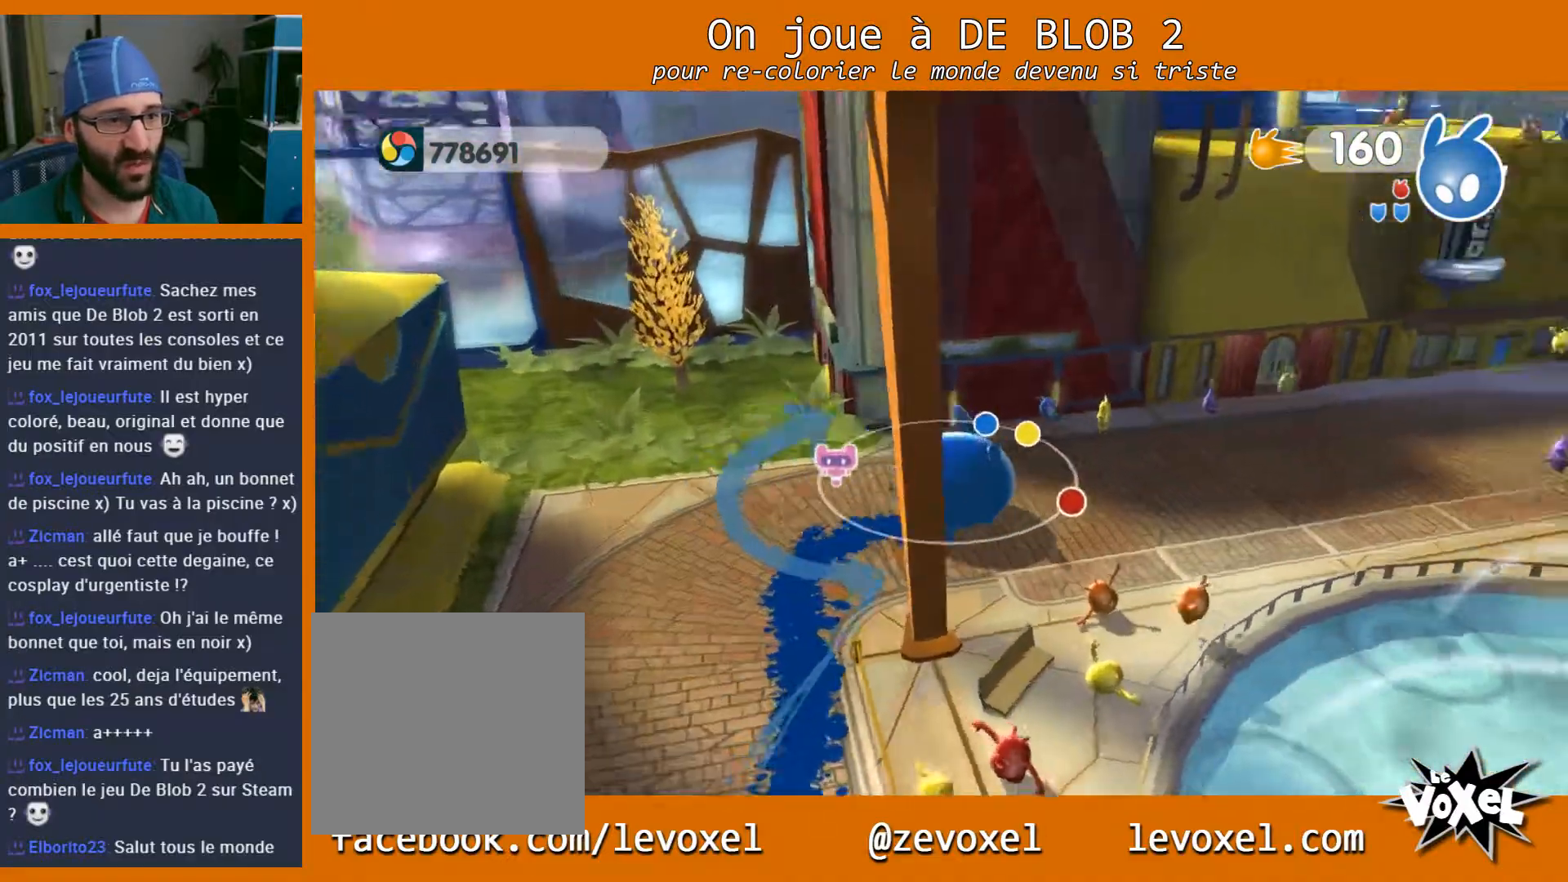
{"buttons": [], "left_stick": "up-right", "right_stick": "up", "events": [[100, "left_stick", "up-right"], [200, "right_stick", "up"]]}
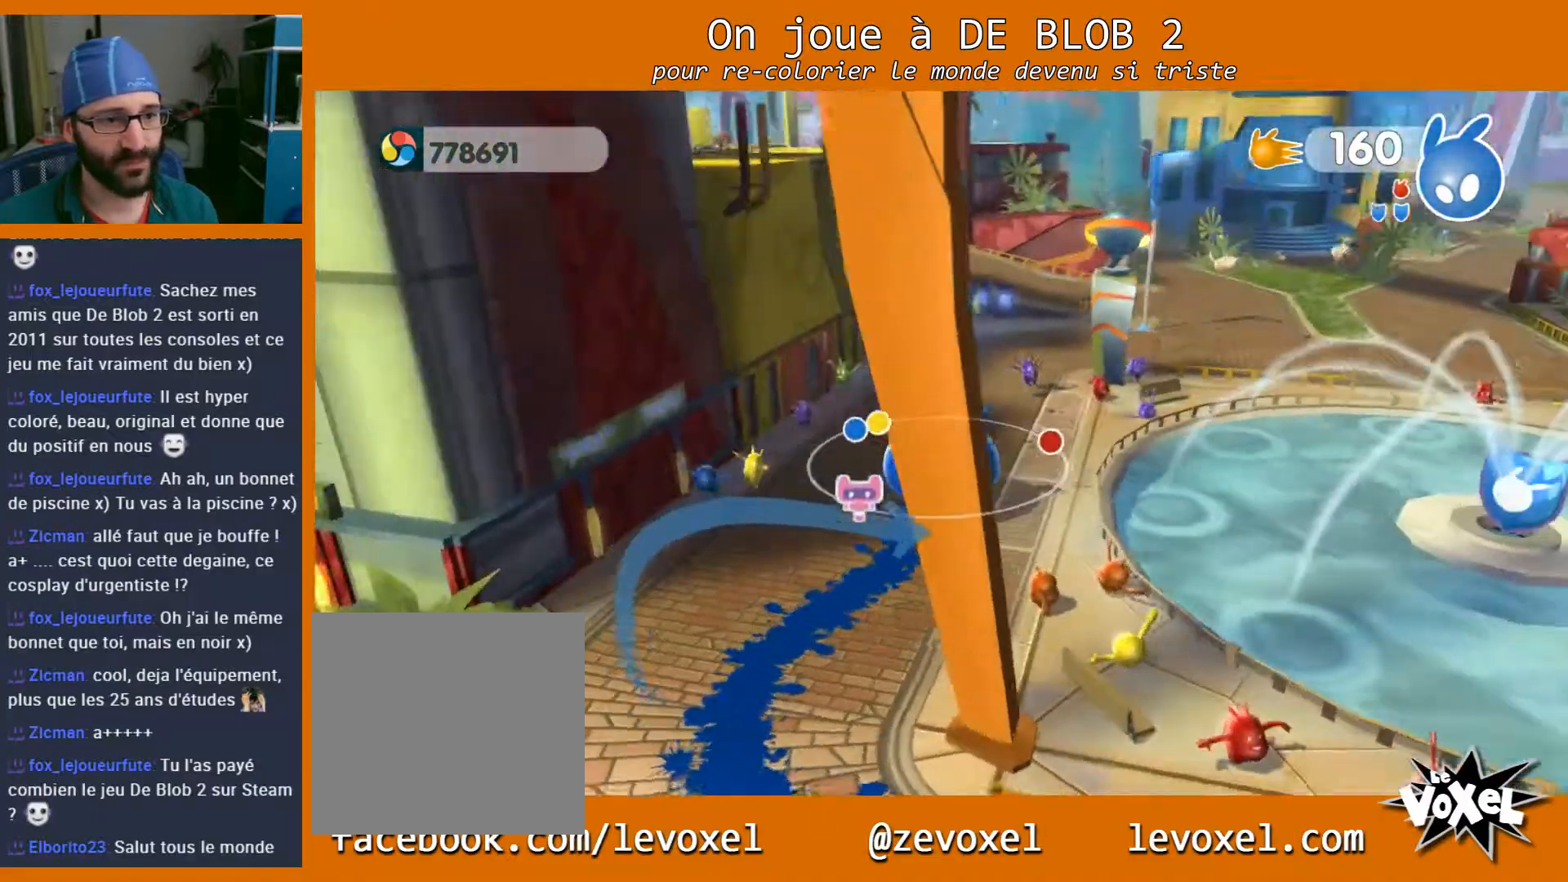
{"buttons": ["A"], "left_stick": "up-right", "right_stick": "center", "events": [[33, "right_stick", "center"], [433, "A", "down"]]}
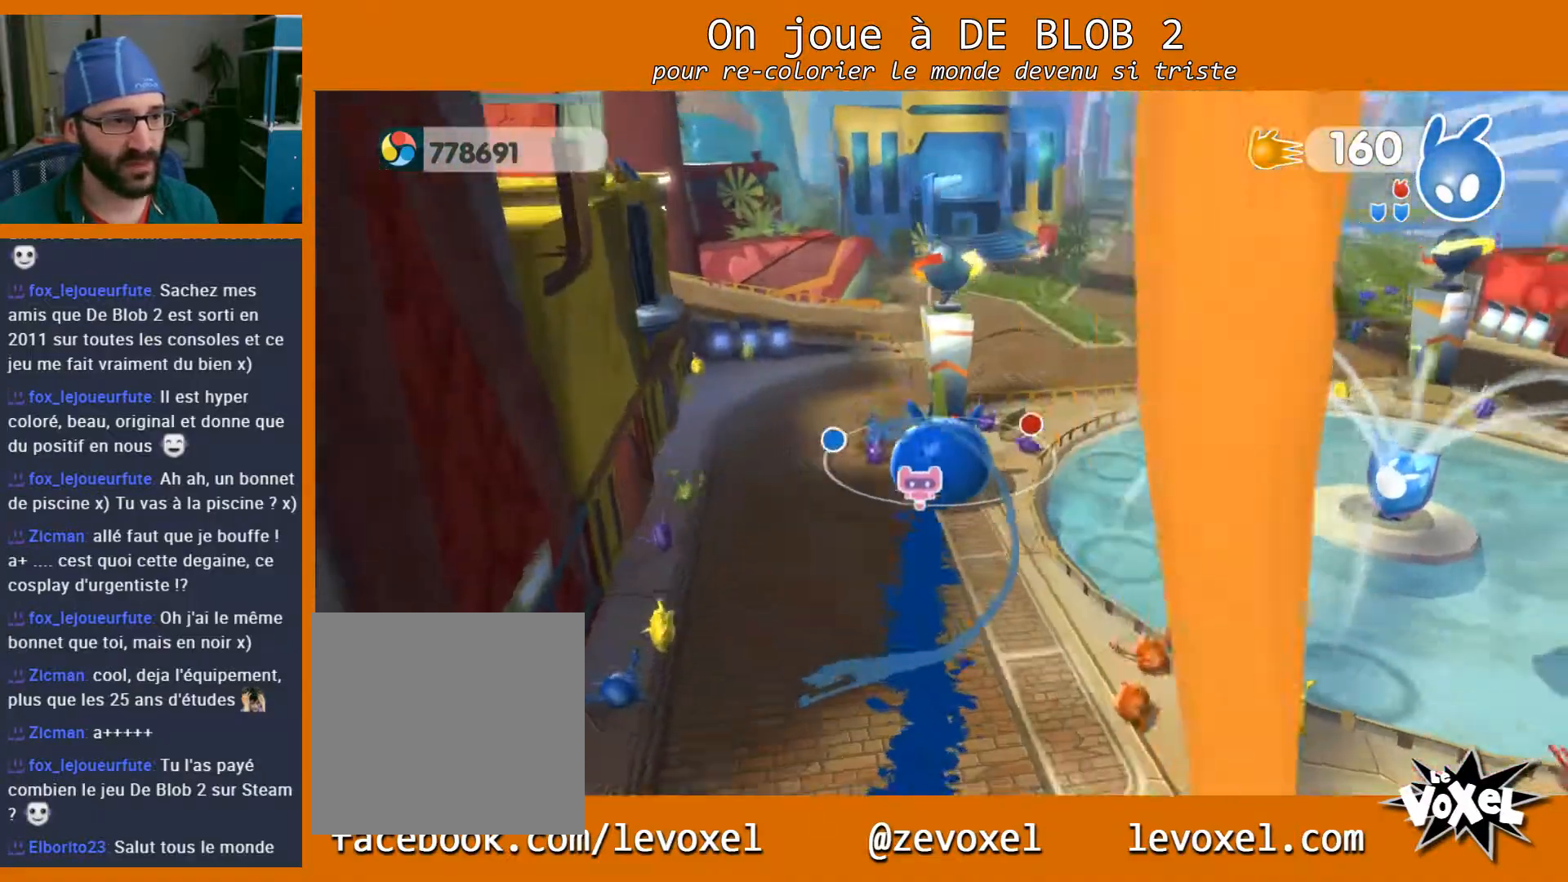
{"buttons": [], "left_stick": "up", "right_stick": "center", "events": [[200, "left_stick", "up"], [433, "A", "up"]]}
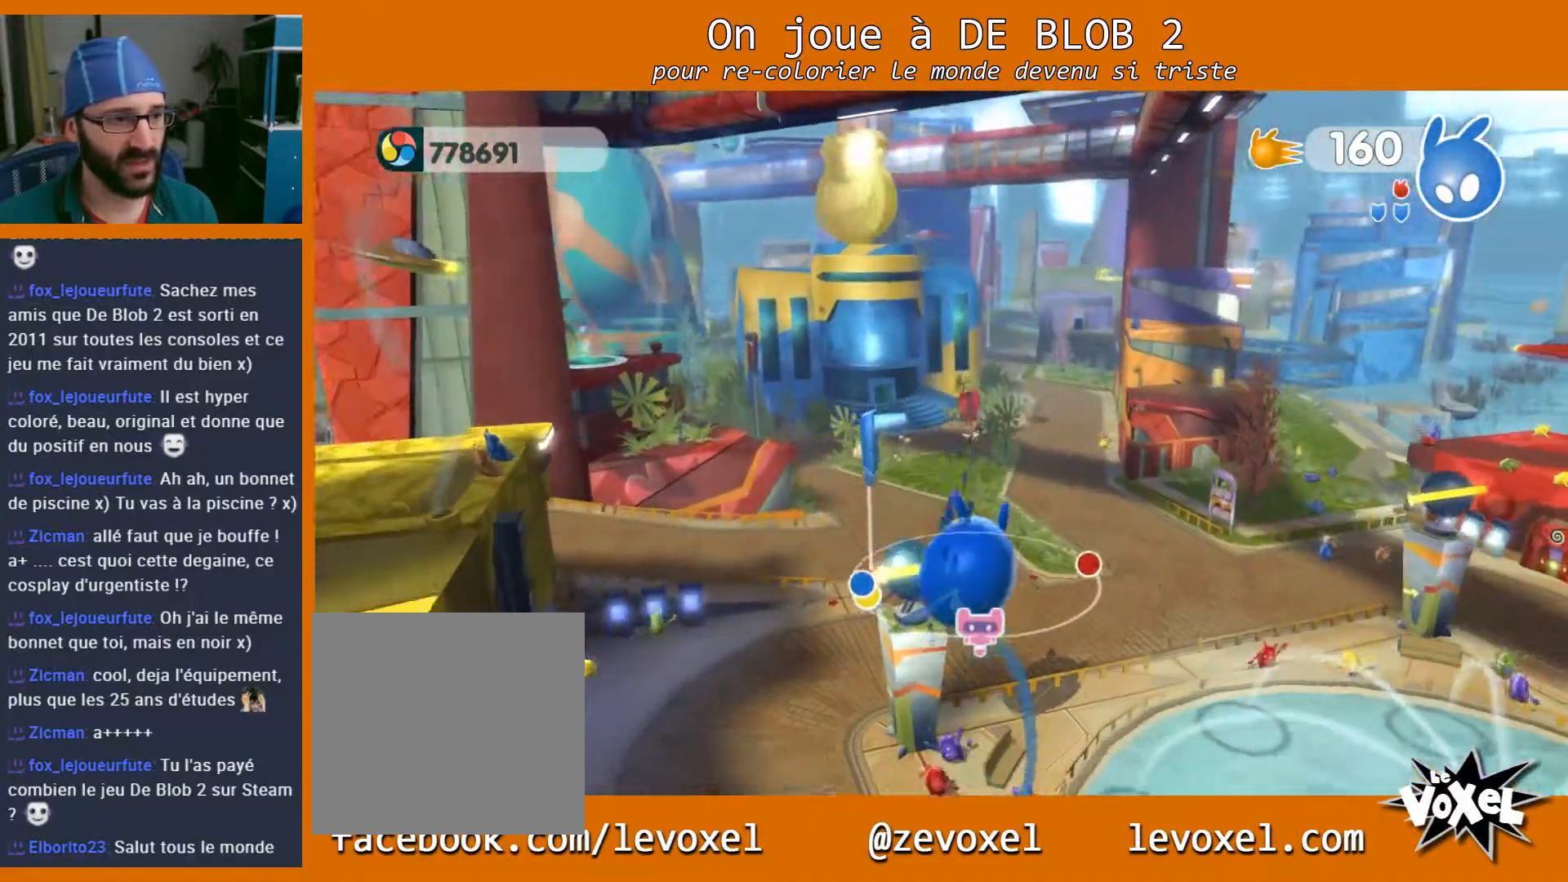
{"buttons": [], "left_stick": "up-left", "right_stick": "center", "events": [[433, "left_stick", "up-left"]]}
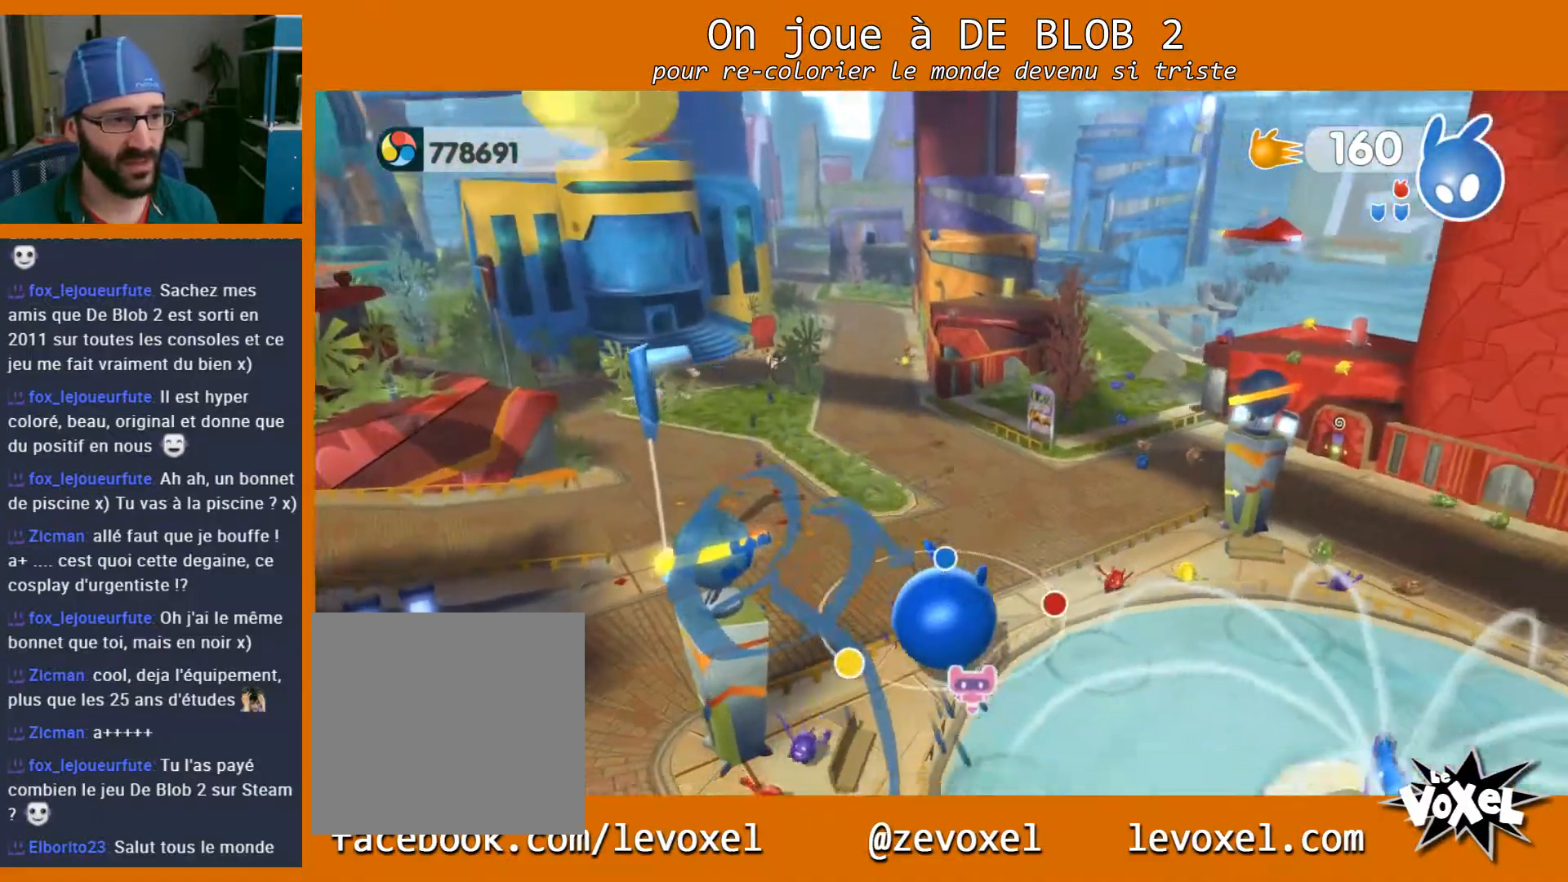
{"buttons": [], "left_stick": "up-left", "right_stick": "center", "events": []}
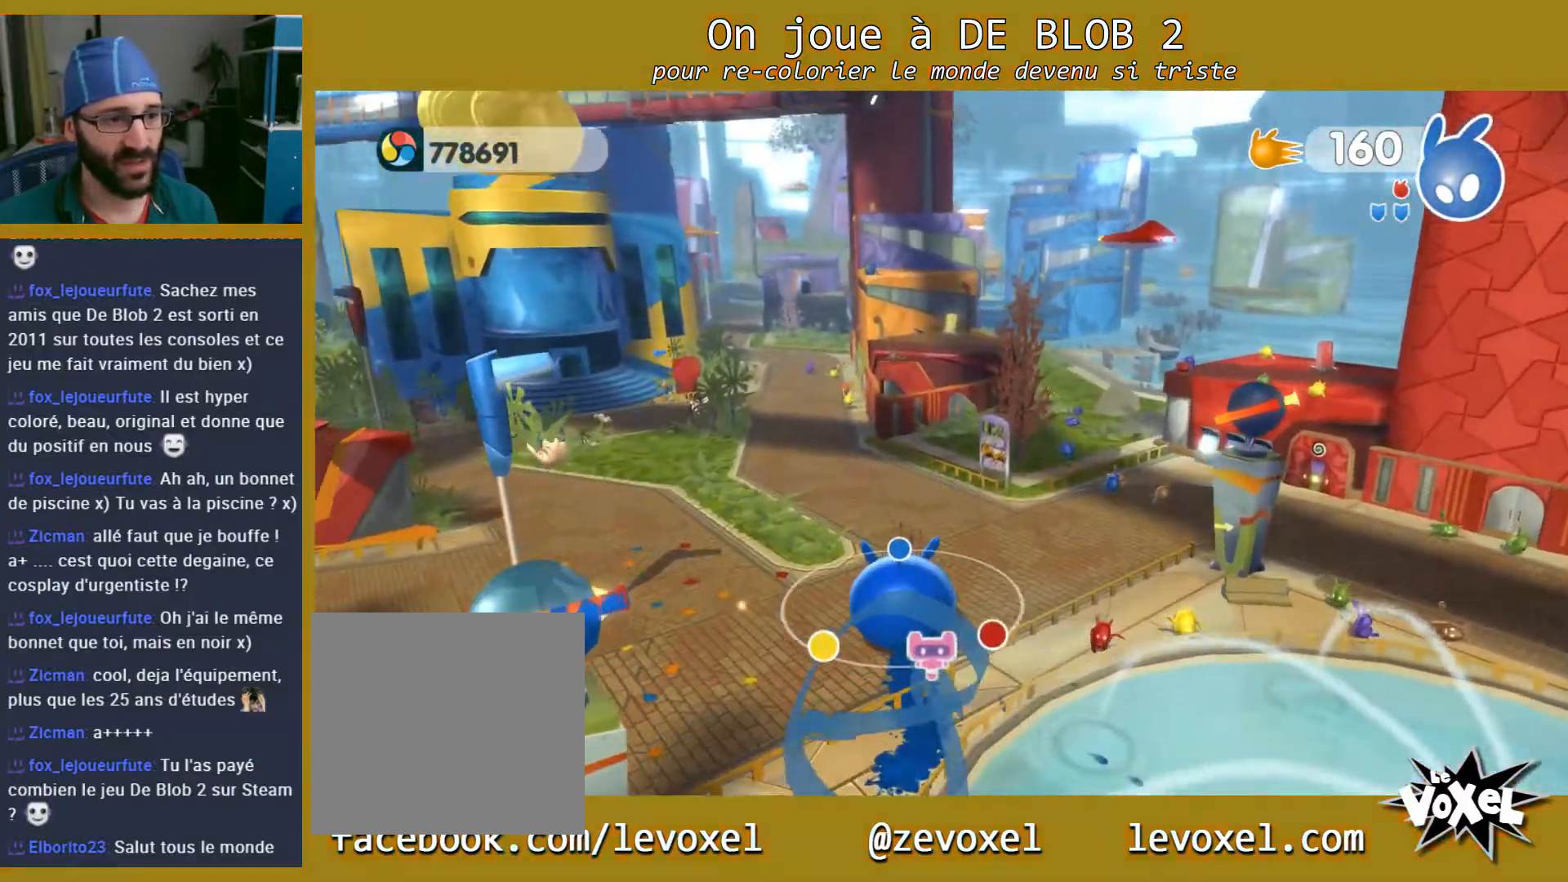
{"buttons": [], "left_stick": "up-left", "right_stick": "left", "events": [[400, "right_stick", "left"]]}
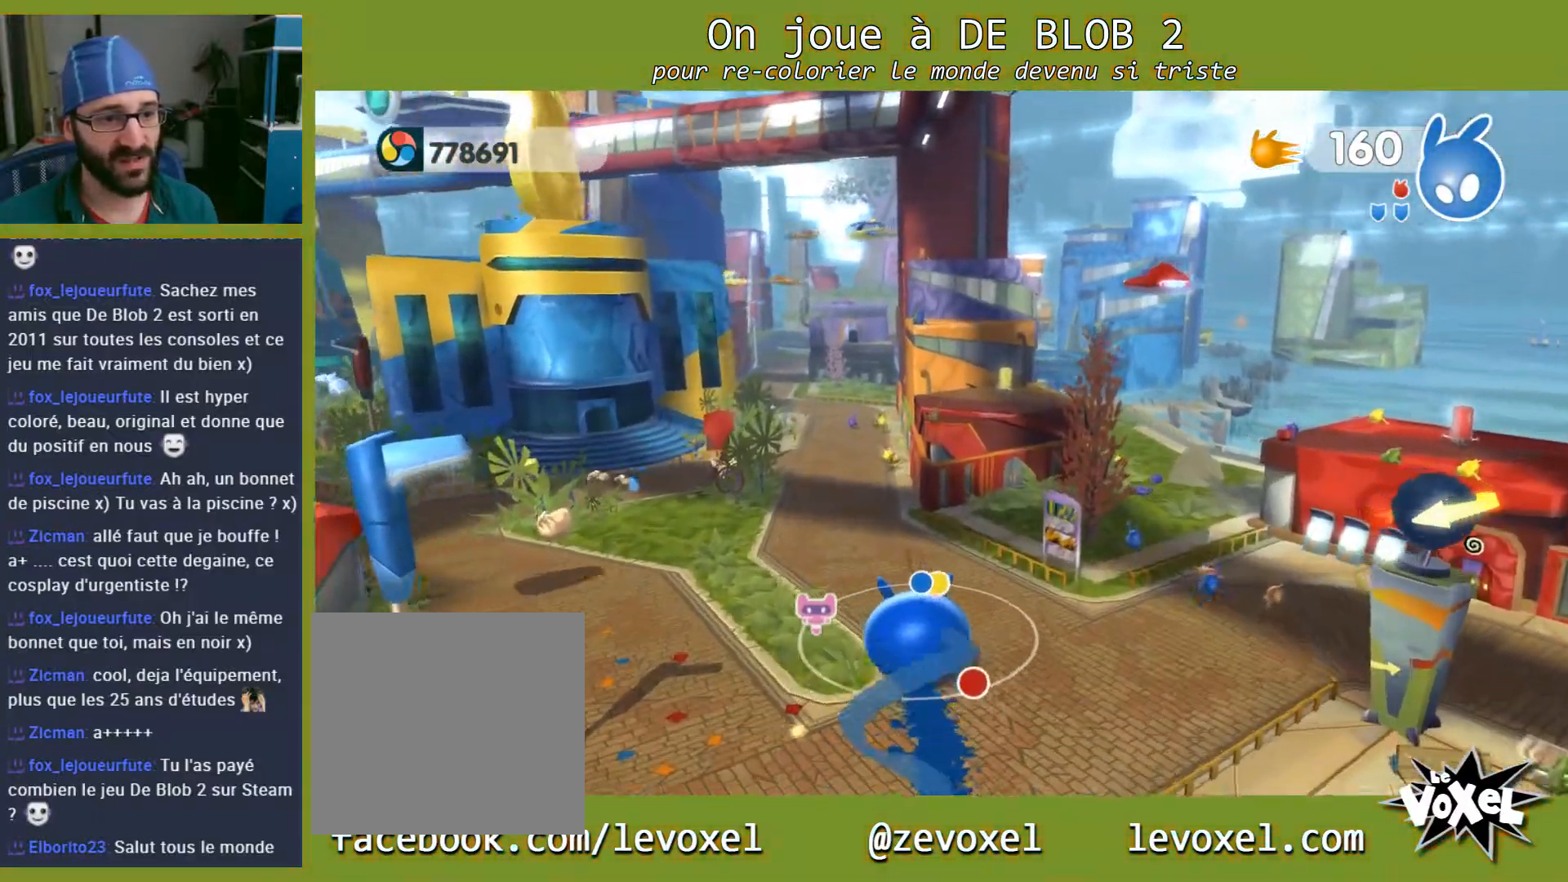
{"buttons": [], "left_stick": "up-left", "right_stick": "center", "events": [[333, "right_stick", "center"]]}
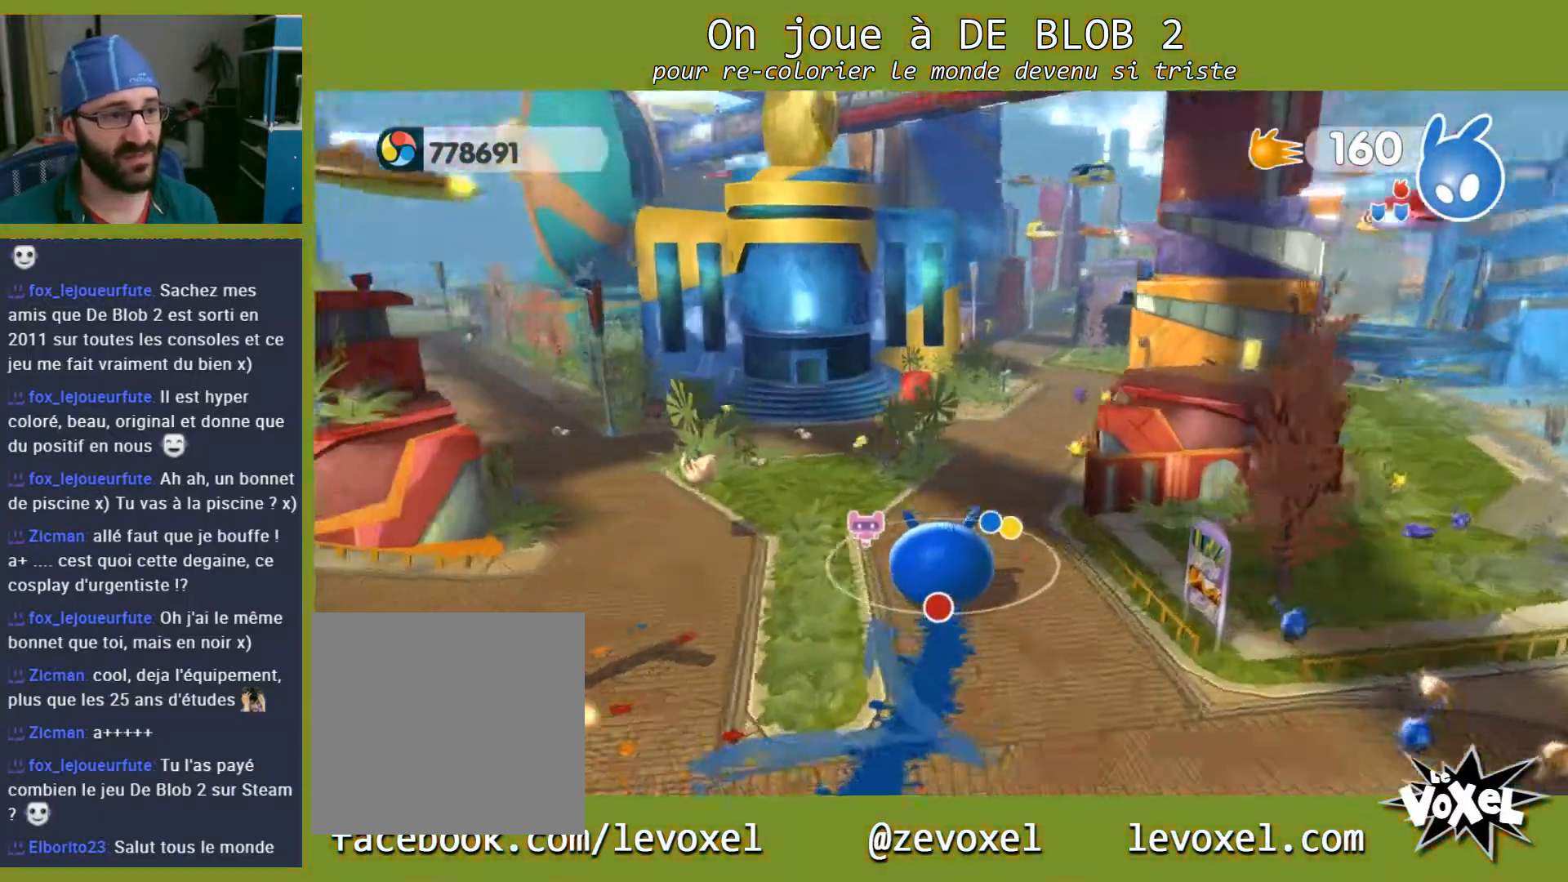
{"buttons": [], "left_stick": "up-left", "right_stick": "center", "events": []}
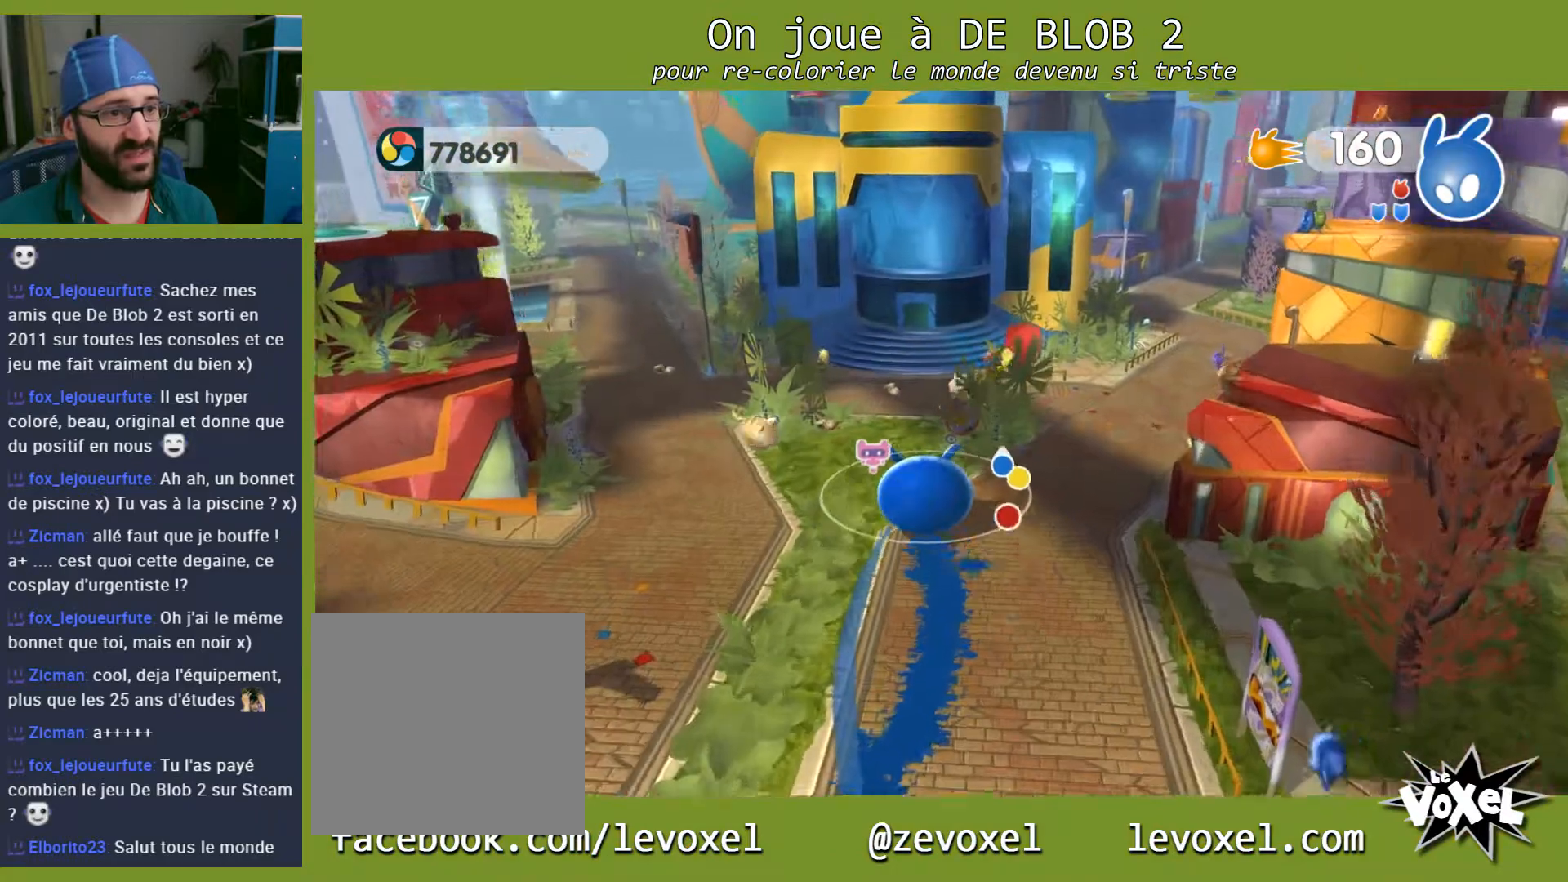
{"buttons": [], "left_stick": "up-left", "right_stick": "left", "events": [[267, "right_stick", "left"]]}
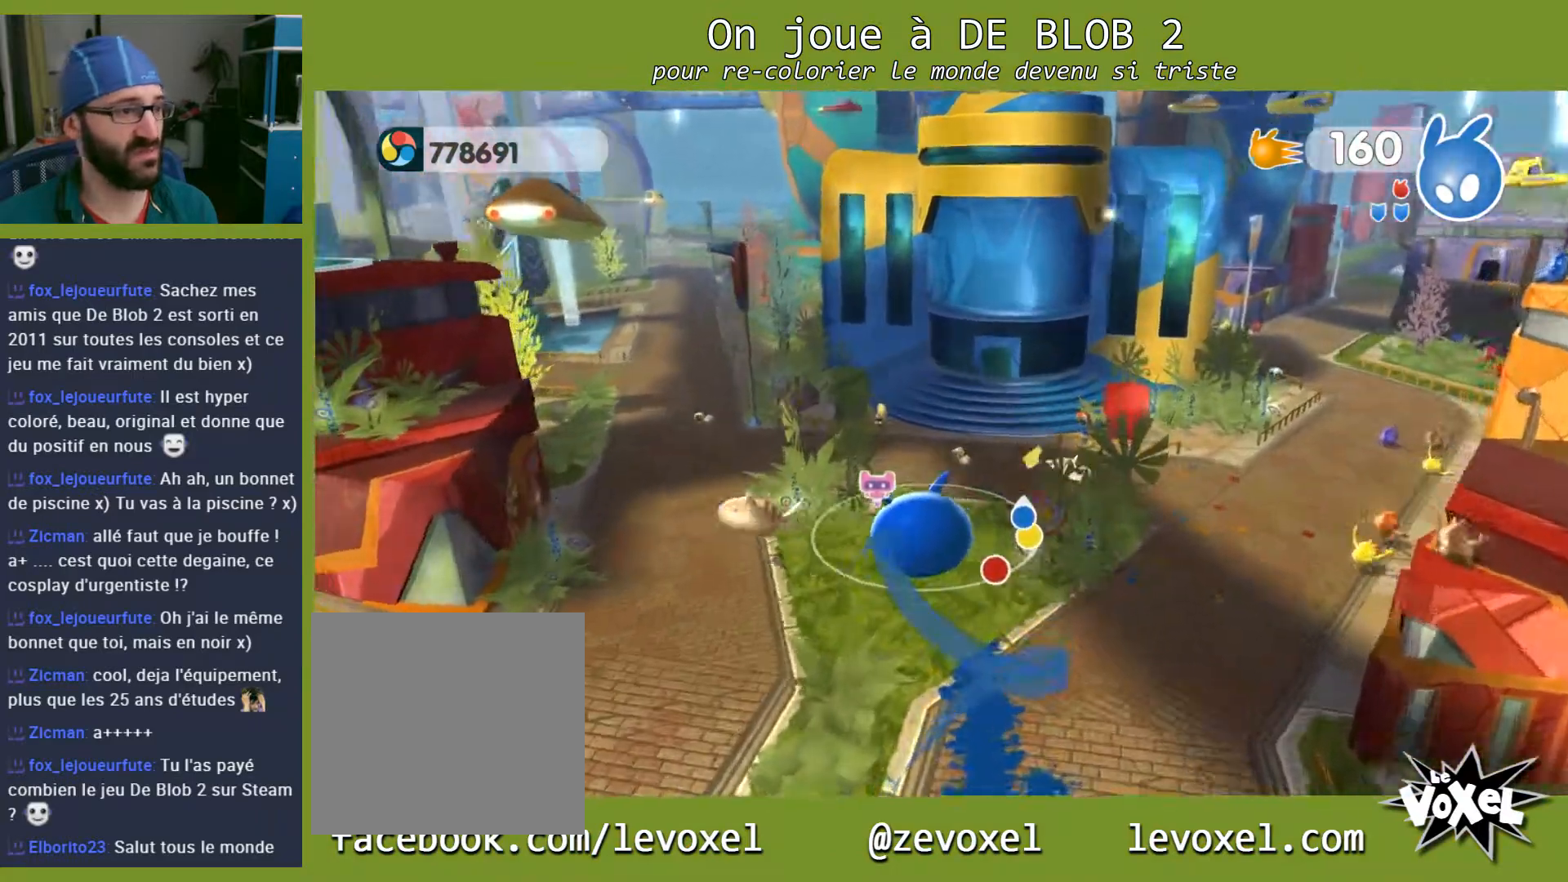
{"buttons": [], "left_stick": "up", "right_stick": "center", "events": [[333, "left_stick", "up"], [400, "right_stick", "center"]]}
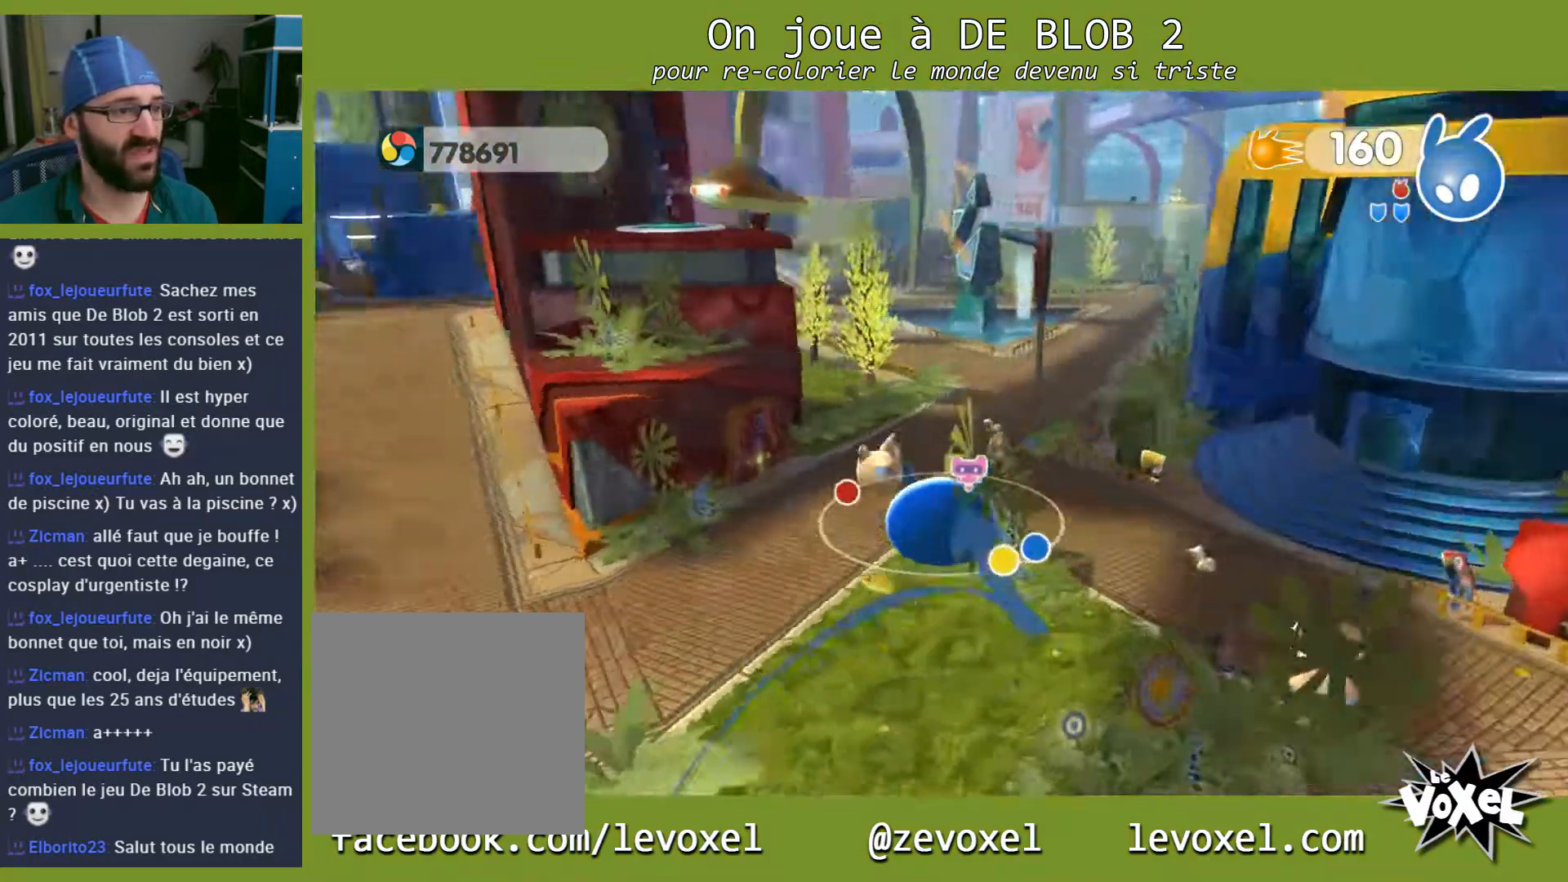
{"buttons": ["A"], "left_stick": "up", "right_stick": "center", "events": [[500, "A", "down"]]}
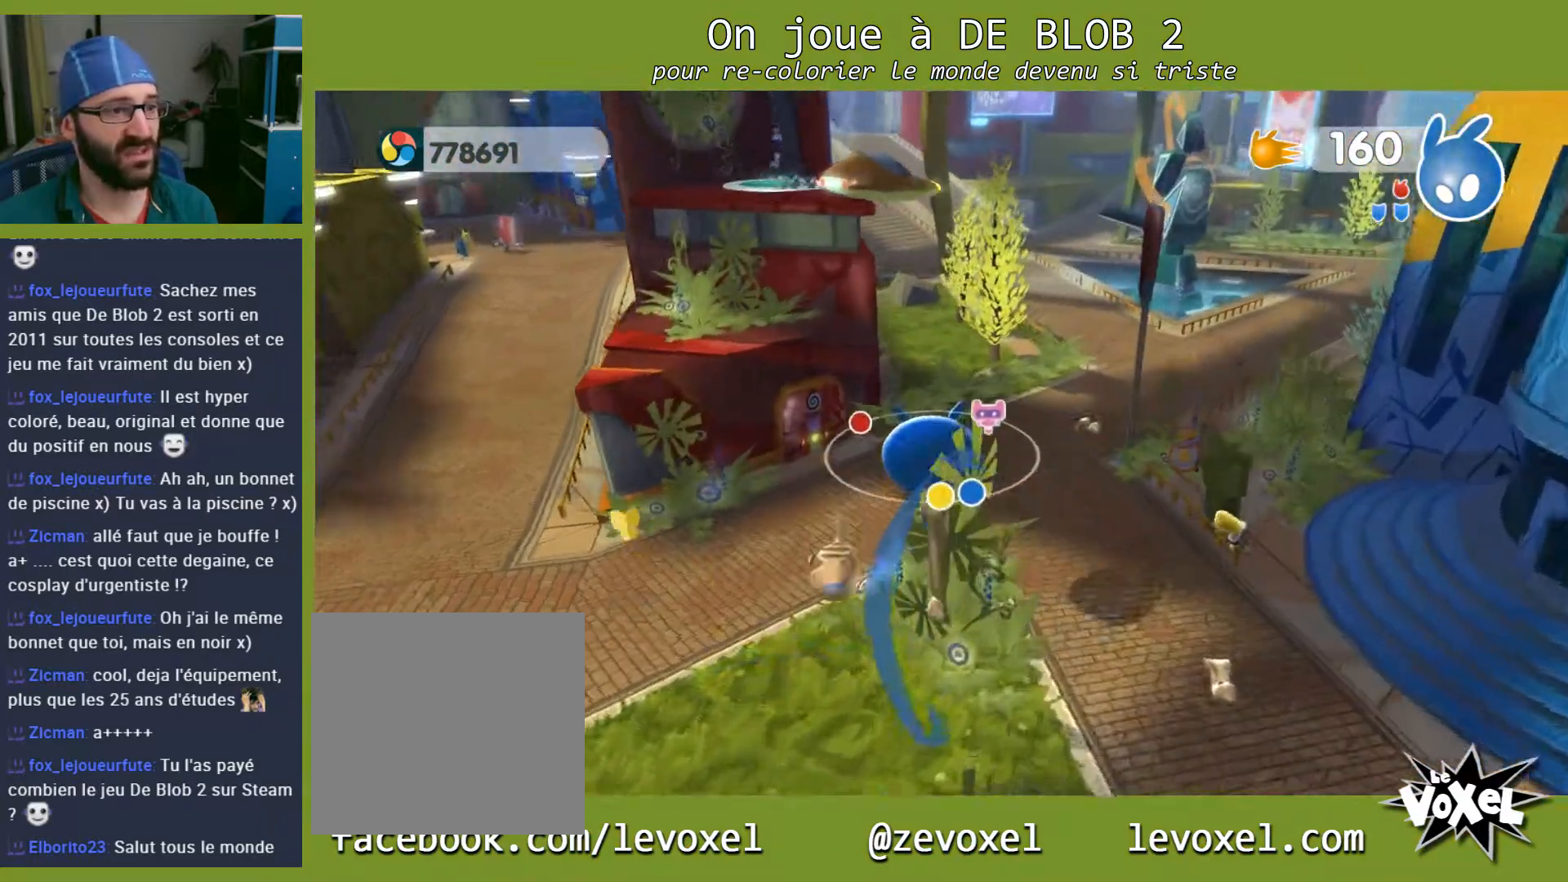
{"buttons": [], "left_stick": "down-left", "right_stick": "center", "events": [[133, "left_stick", "up-left"], [300, "left_stick", "down-left"], [367, "A", "up"]]}
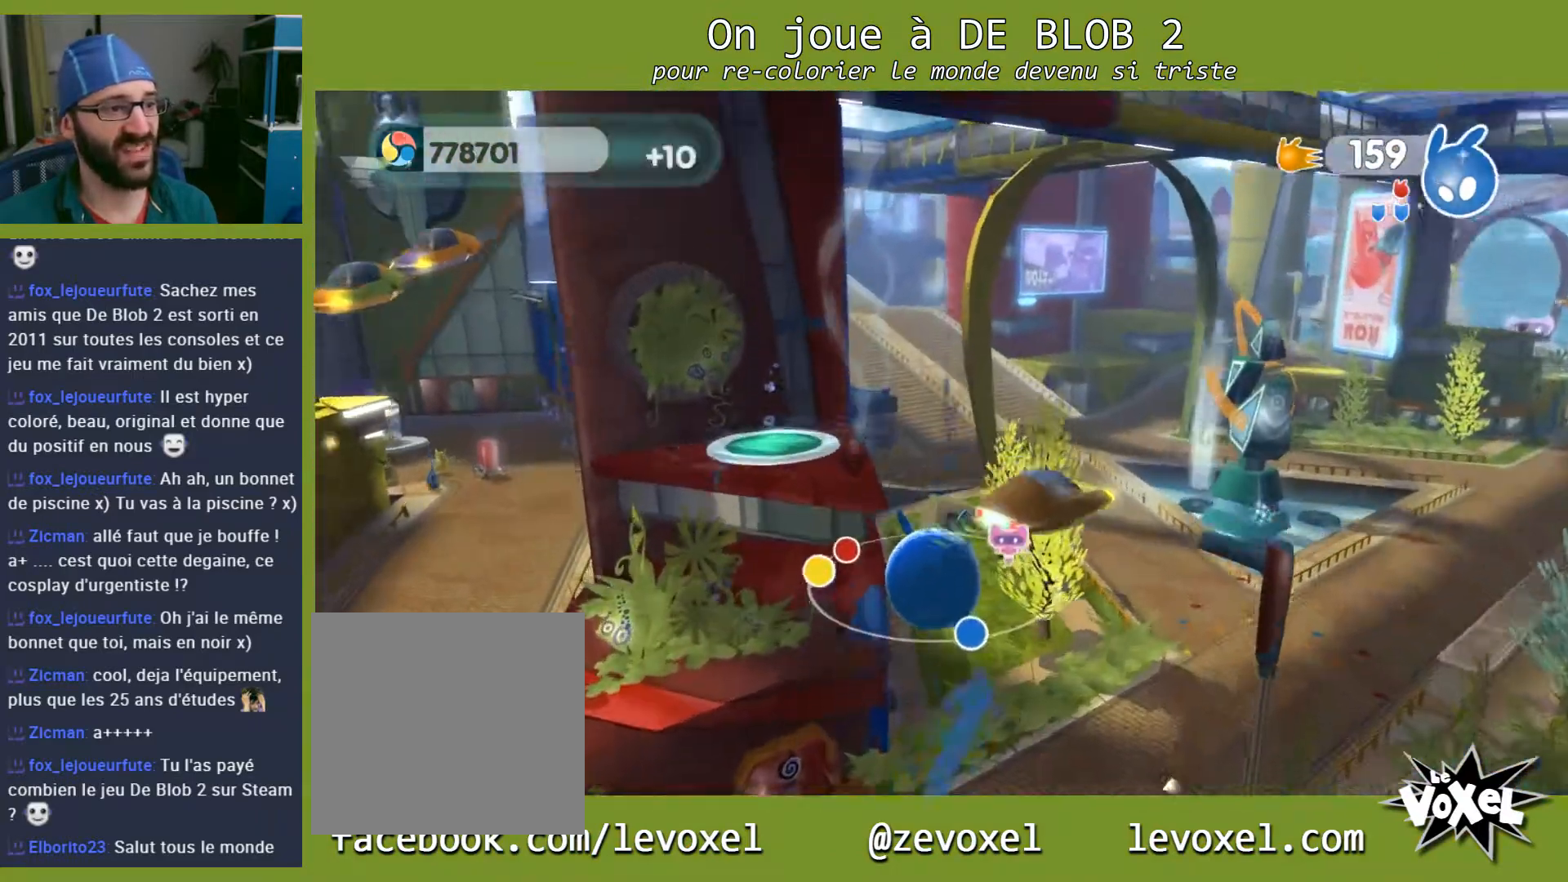
{"buttons": [], "left_stick": "down-left", "right_stick": "center", "events": []}
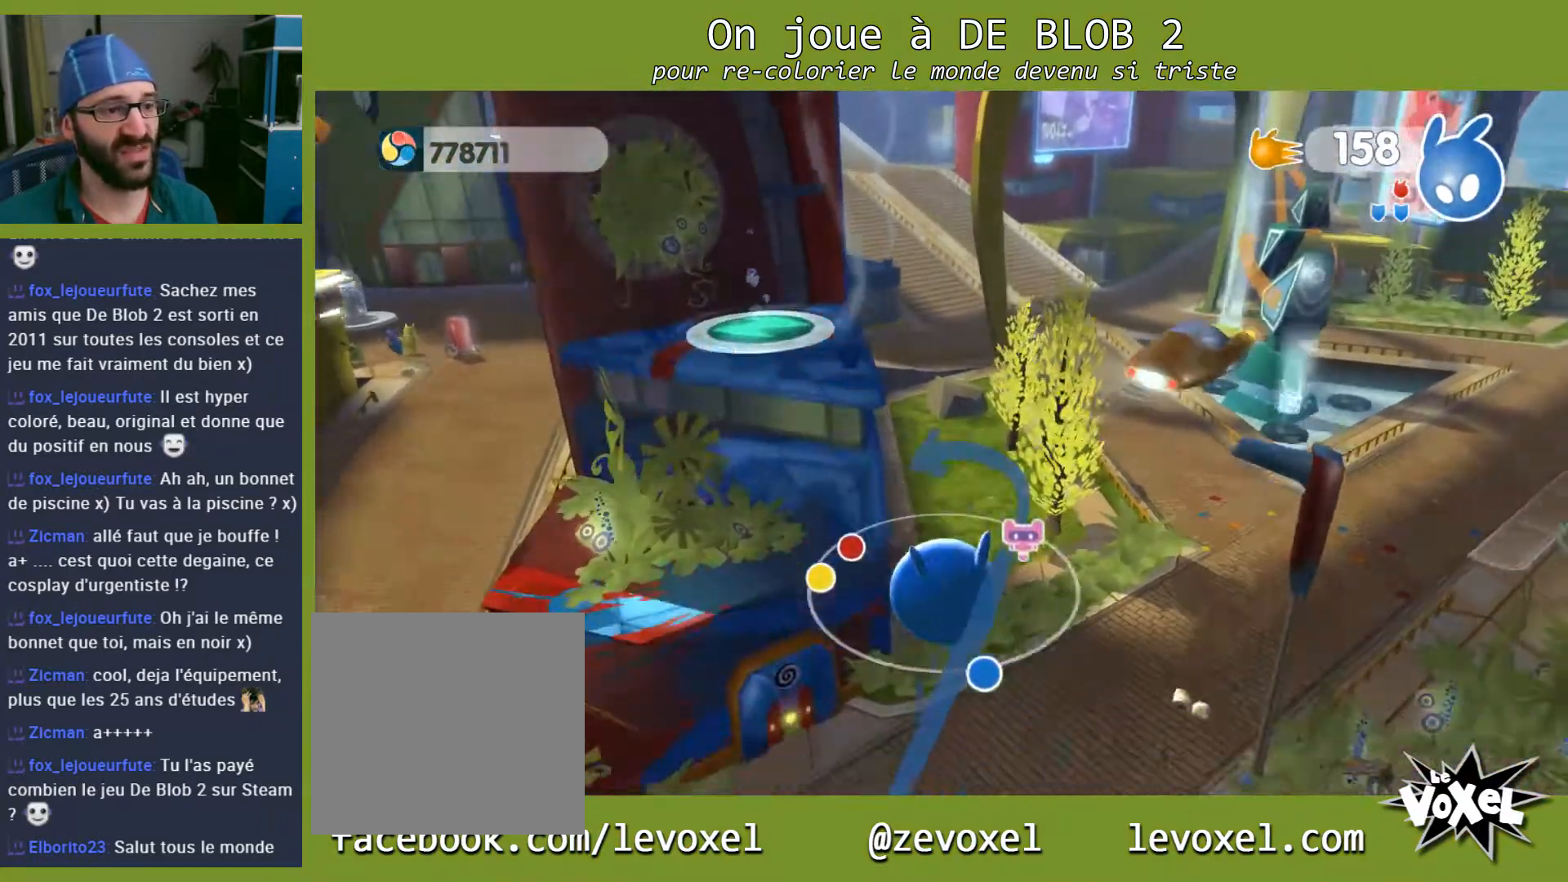
{"buttons": [], "left_stick": "up-left", "right_stick": "center", "events": [[133, "left_stick", "center"], [267, "left_stick", "up-left"], [367, "A", "down"], [467, "A", "up"]]}
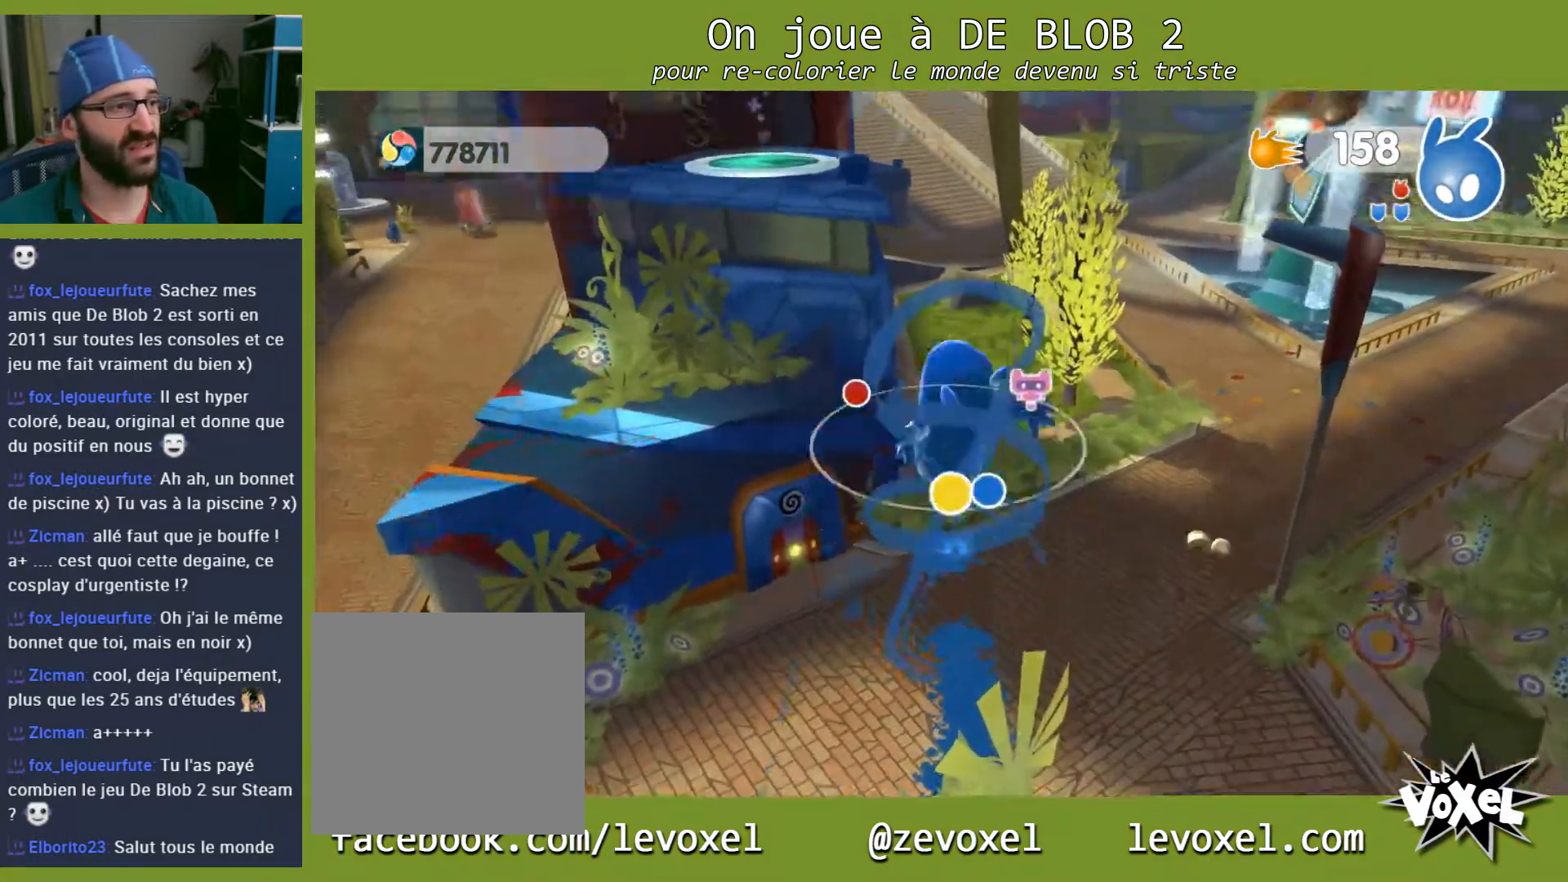
{"buttons": [], "left_stick": "down-left", "right_stick": "center", "events": [[167, "left_stick", "down-left"]]}